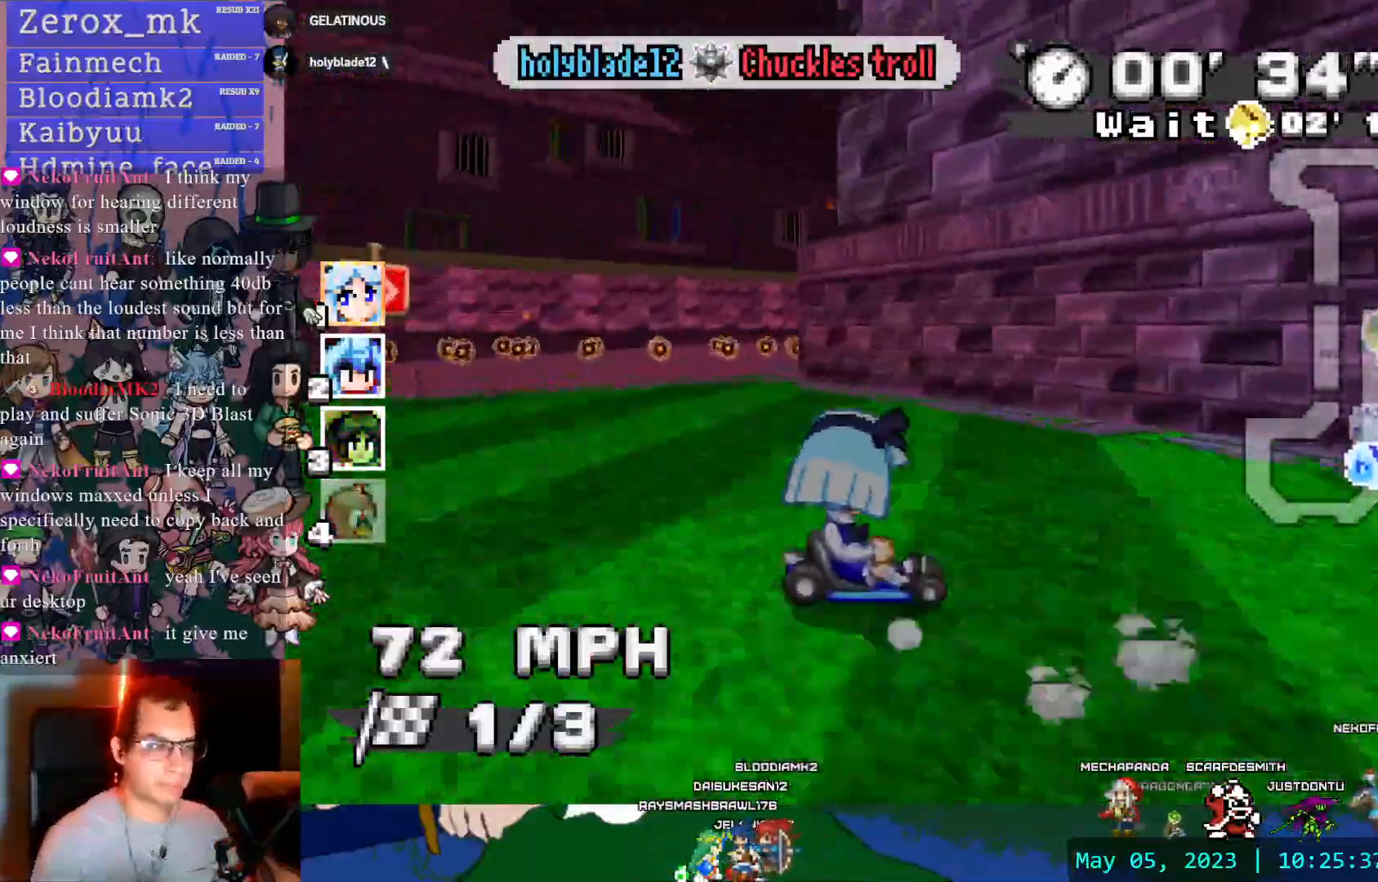
Gameplay with a controller (PlayStation layout); each line is a JSON object with the inputs held at the frame after it. "events" lists button and stick changes between this image and that frame as [ms after this image, input, new state], when the widget could be followed in between. Not read: L3 R3.
{"buttons": ["CROSS", "R1"], "left_stick": "left", "right_stick": "center", "events": [[167, "left_stick", "left"]]}
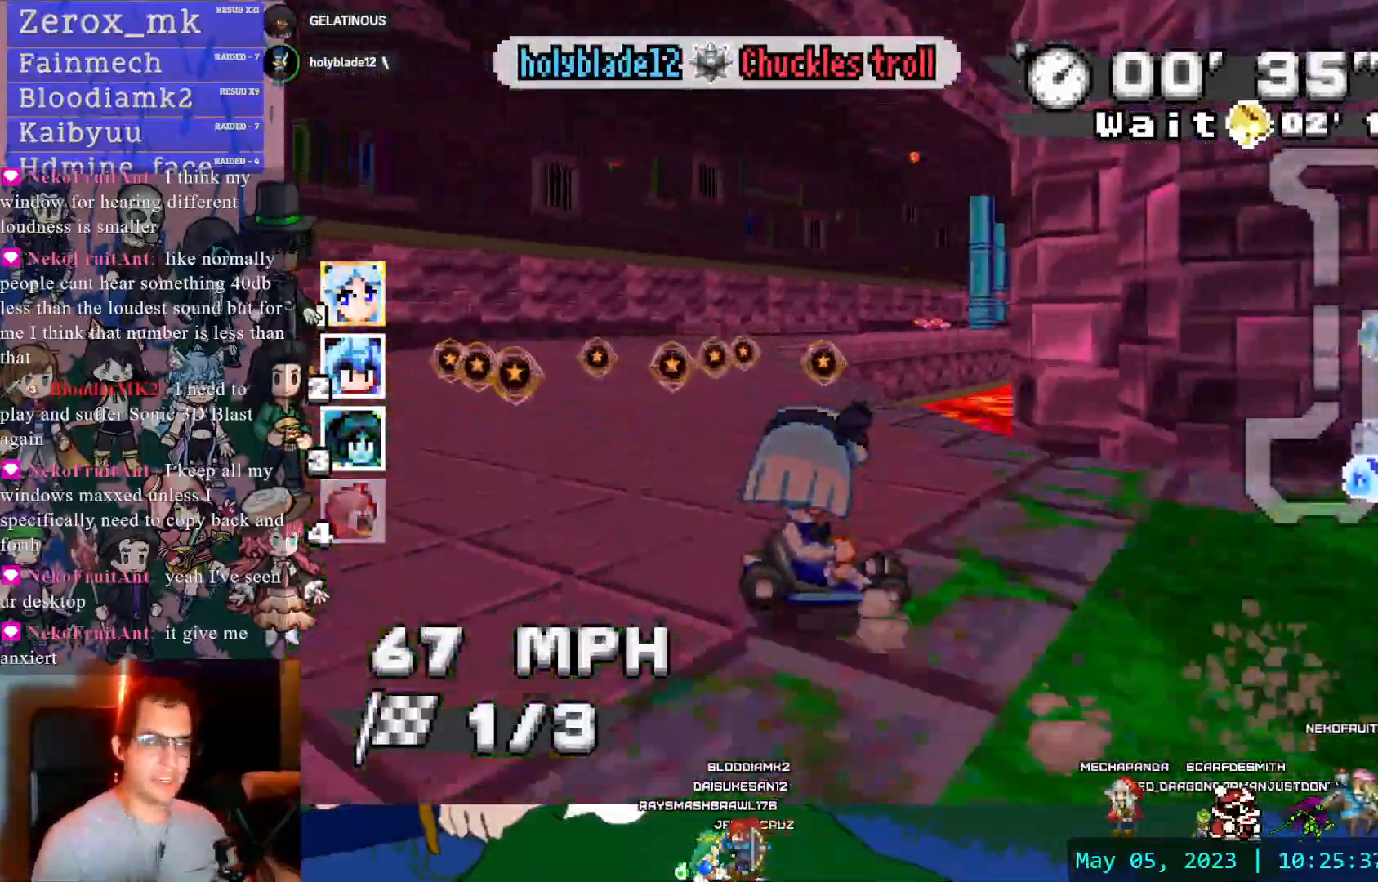
{"buttons": ["CROSS", "R1"], "left_stick": "left", "right_stick": "center", "events": []}
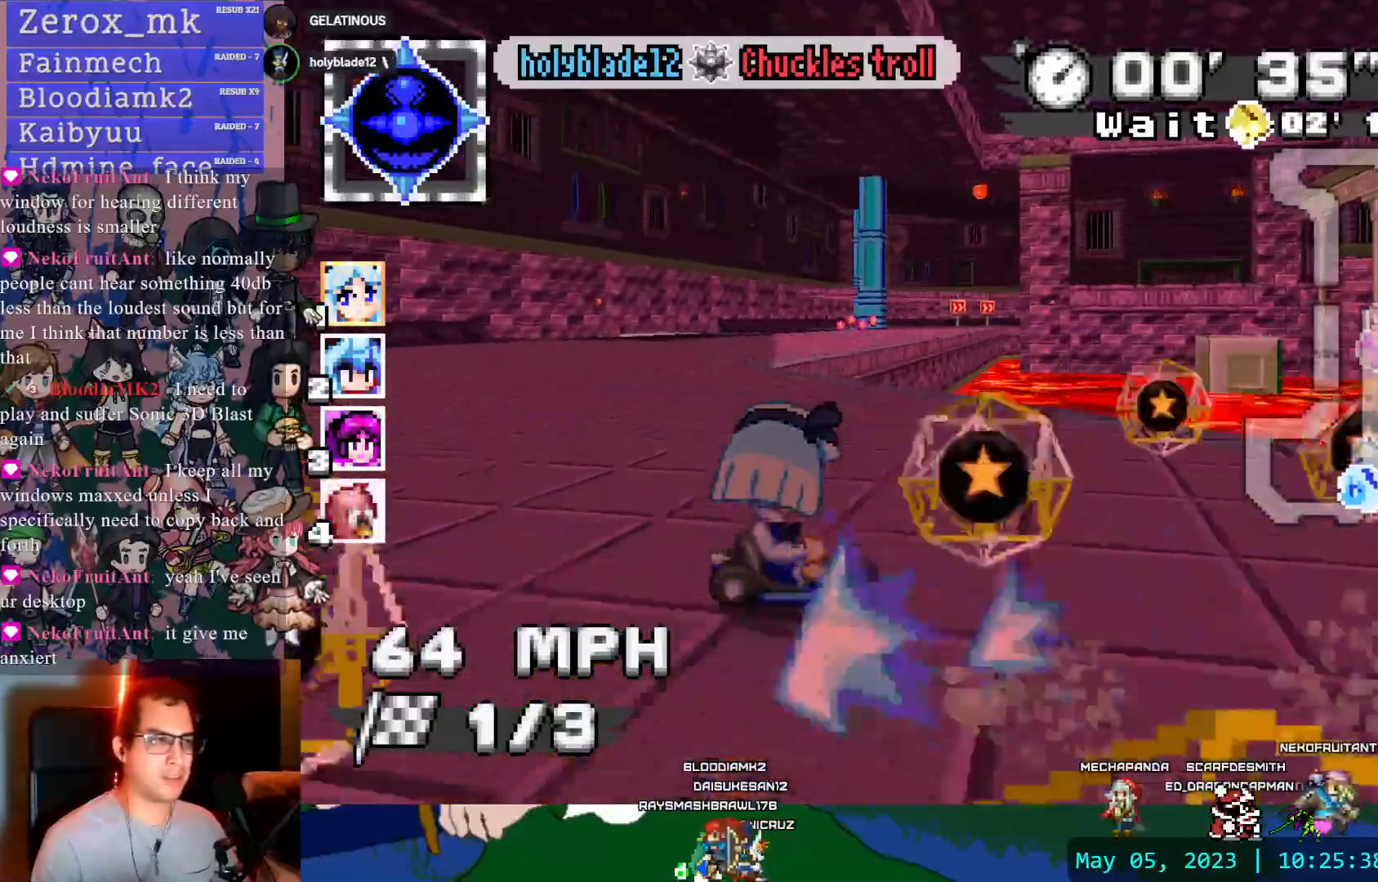
{"buttons": ["CROSS"], "left_stick": "left", "right_stick": "center", "events": [[133, "left_stick", "center"], [183, "R1", "up"], [467, "left_stick", "left"]]}
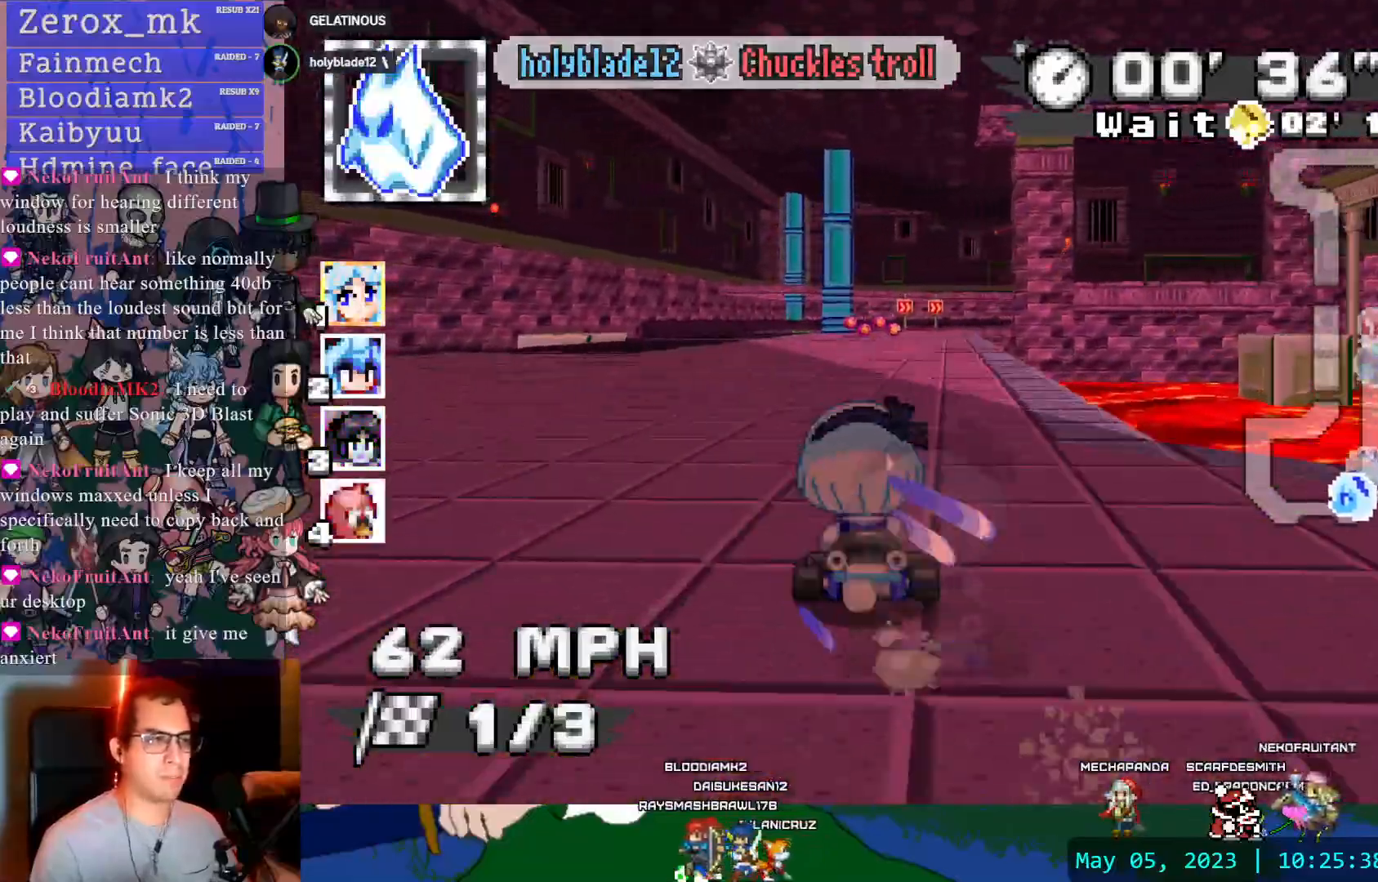
{"buttons": ["CROSS"], "left_stick": "center", "right_stick": "center", "events": [[167, "left_stick", "center"], [367, "left_stick", "right"], [500, "left_stick", "center"]]}
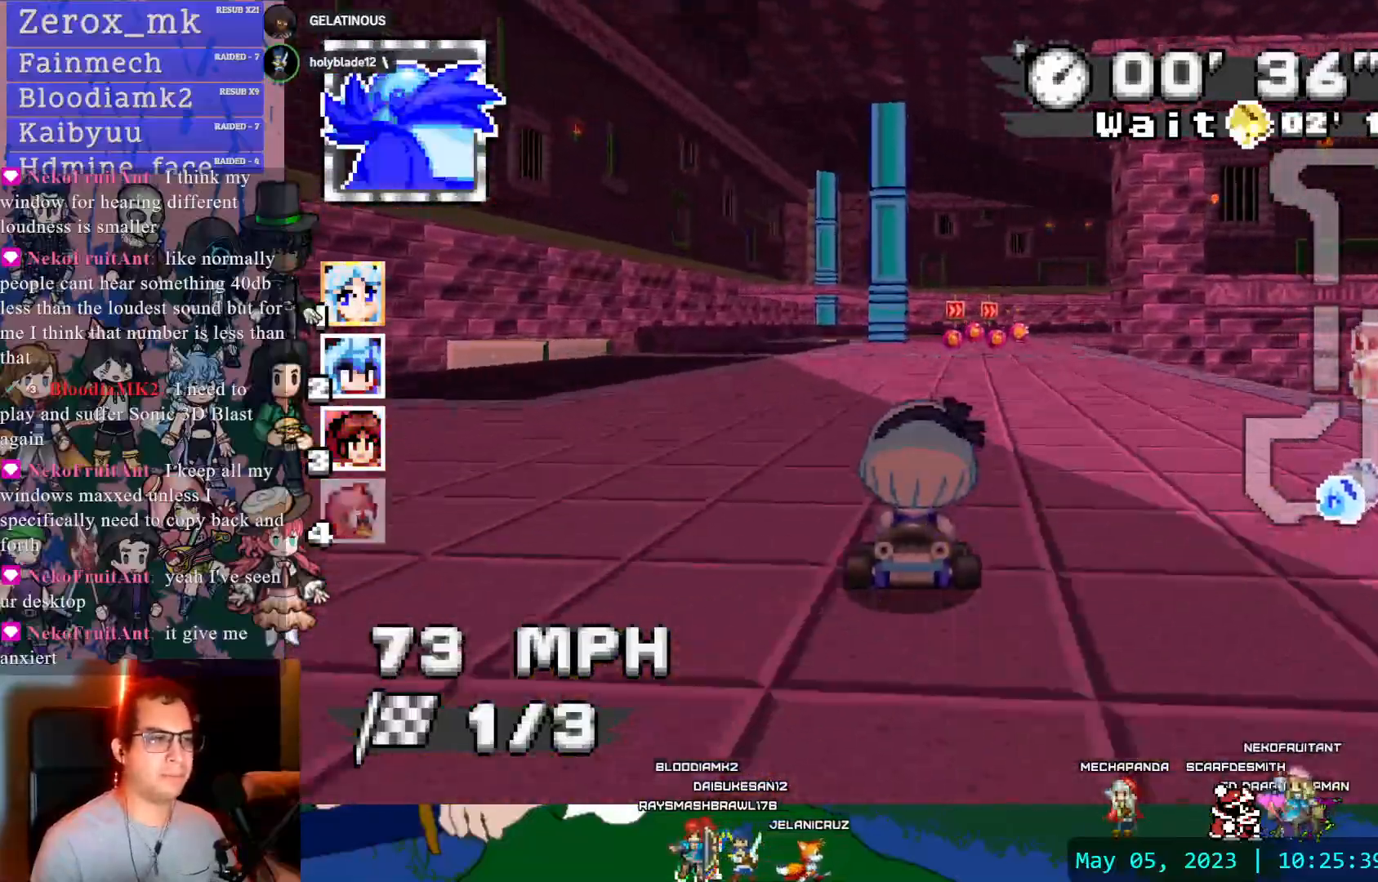
{"buttons": ["CROSS"], "left_stick": "center", "right_stick": "center", "events": []}
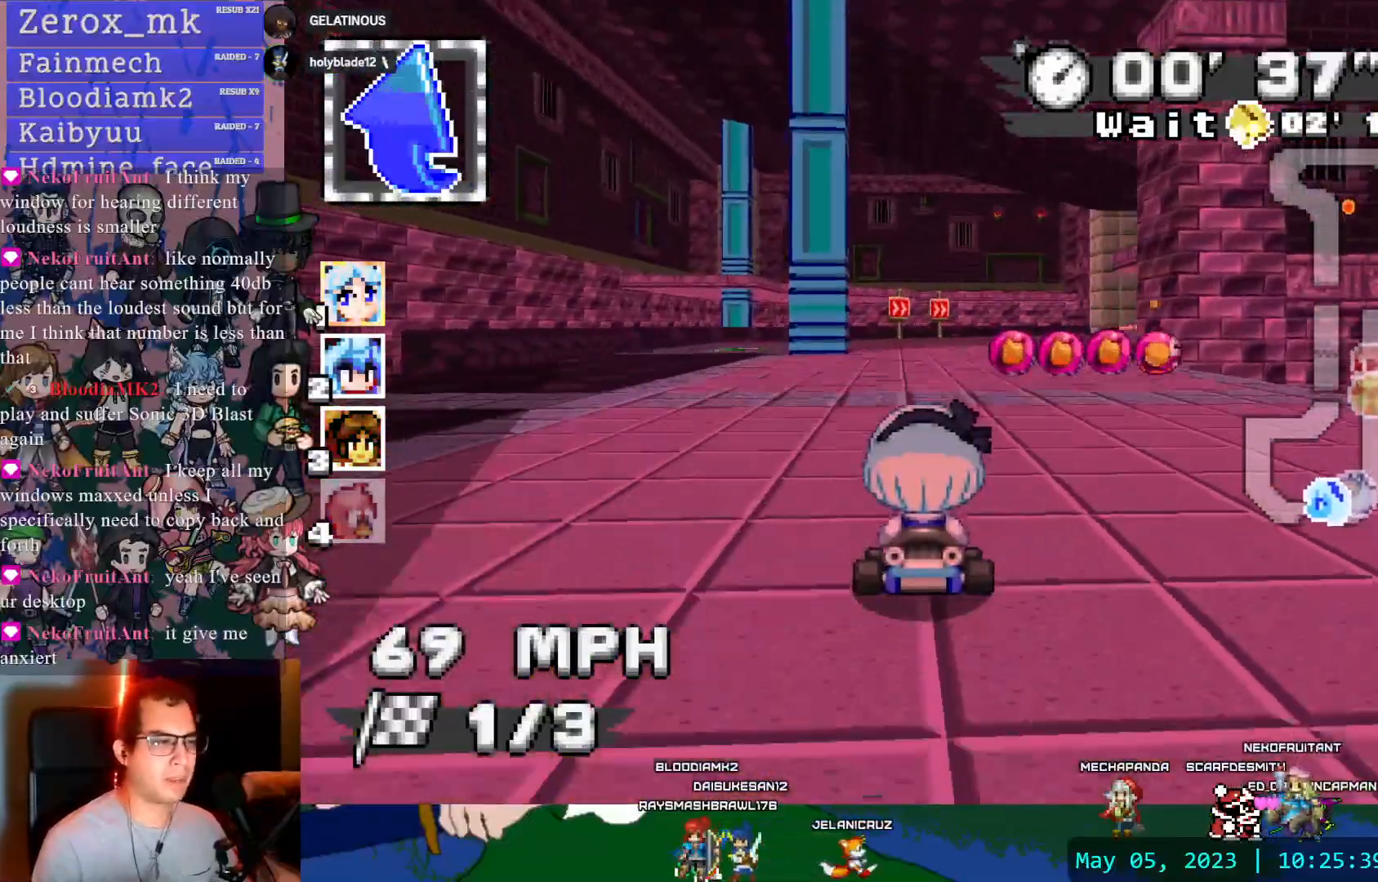
{"buttons": ["CROSS", "R1"], "left_stick": "right", "right_stick": "center", "events": [[33, "left_stick", "down-right"], [233, "left_stick", "center"], [417, "left_stick", "down-right"], [433, "R1", "down"], [483, "left_stick", "right"]]}
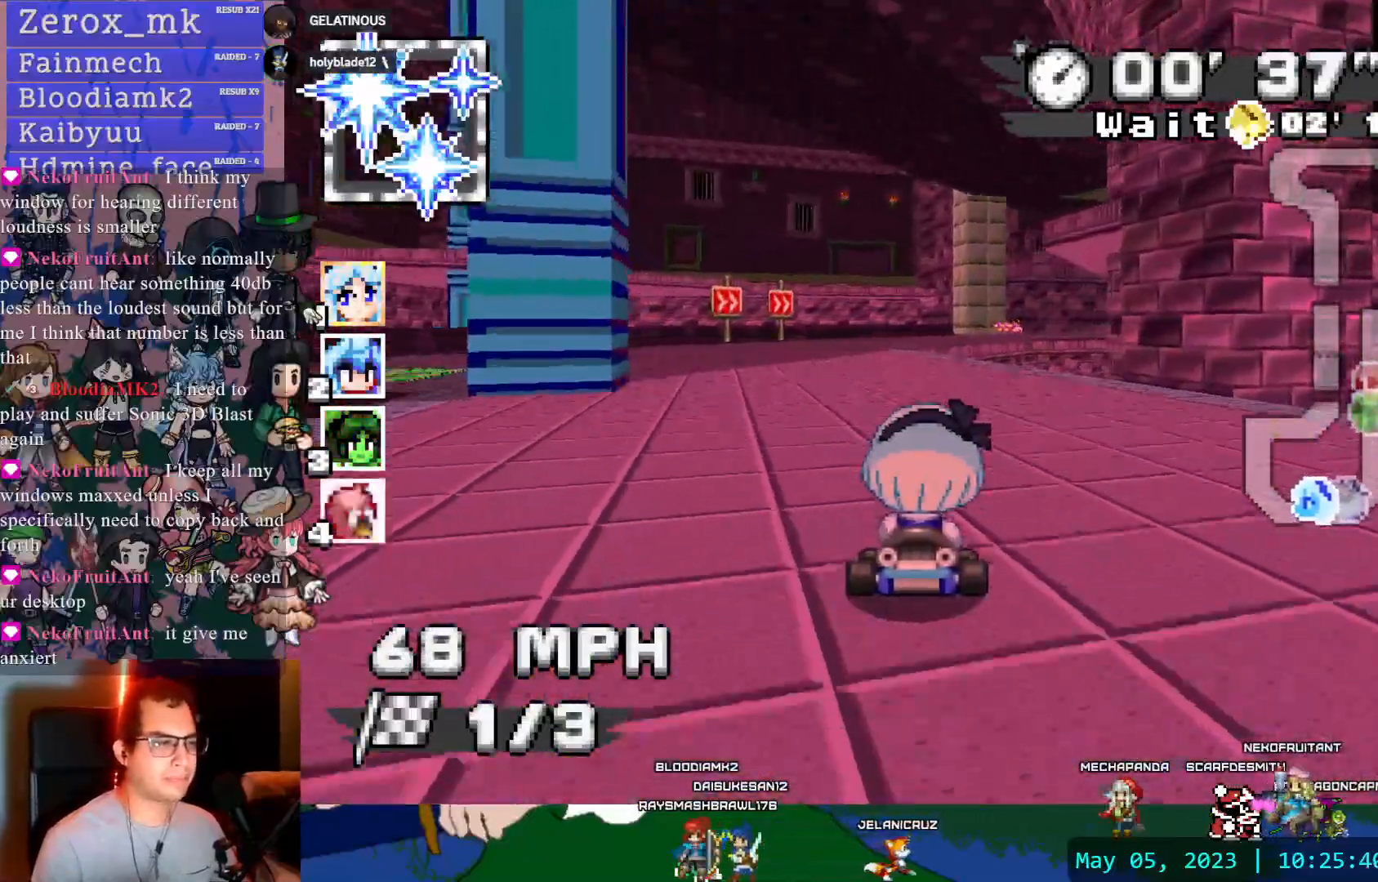
{"buttons": ["CROSS", "R1"], "left_stick": "center", "right_stick": "center", "events": [[150, "left_stick", "center"]]}
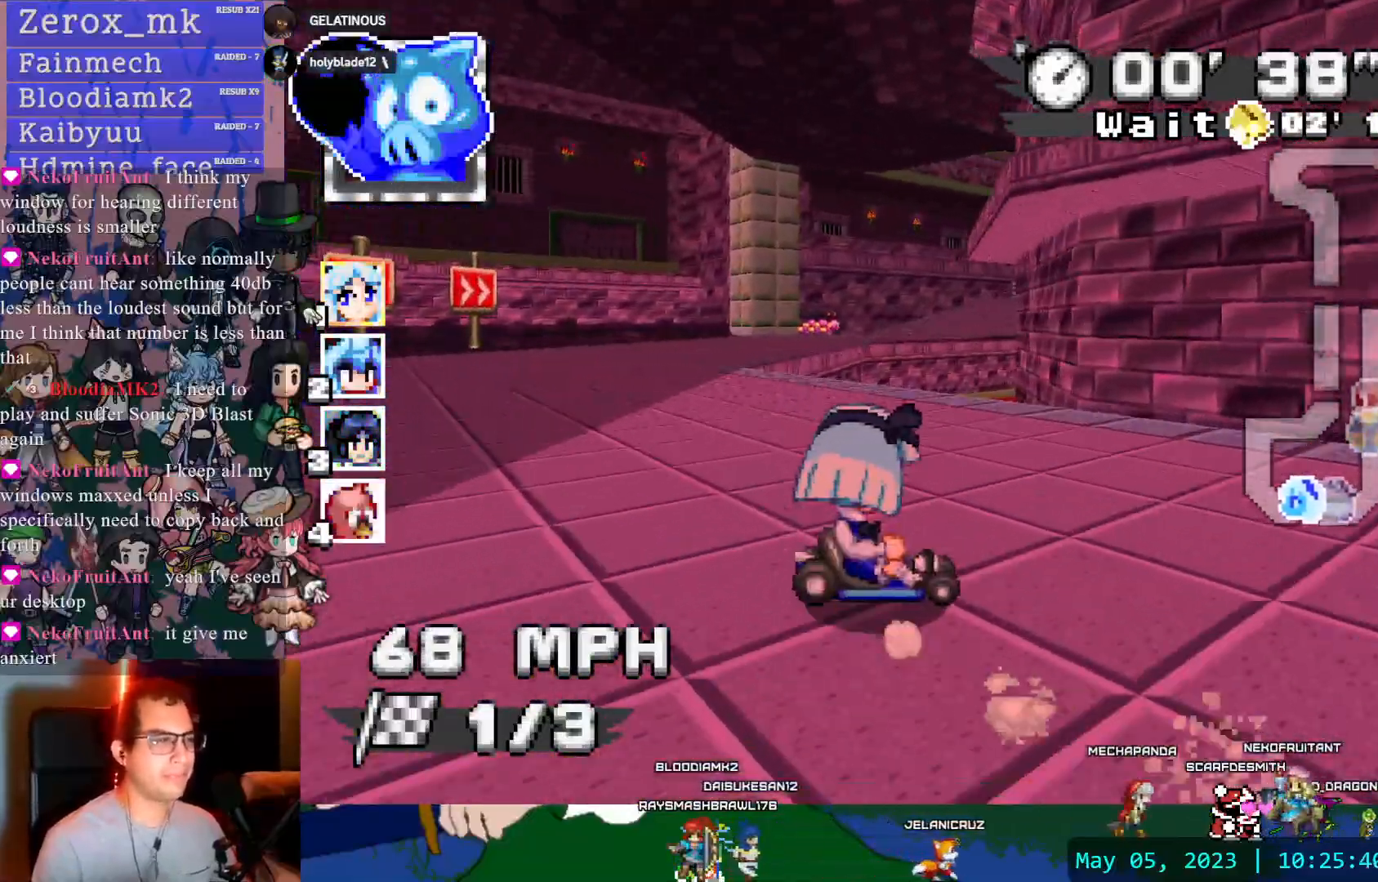
{"buttons": ["CROSS", "R1"], "left_stick": "center", "right_stick": "center", "events": [[150, "left_stick", "left"], [400, "left_stick", "center"]]}
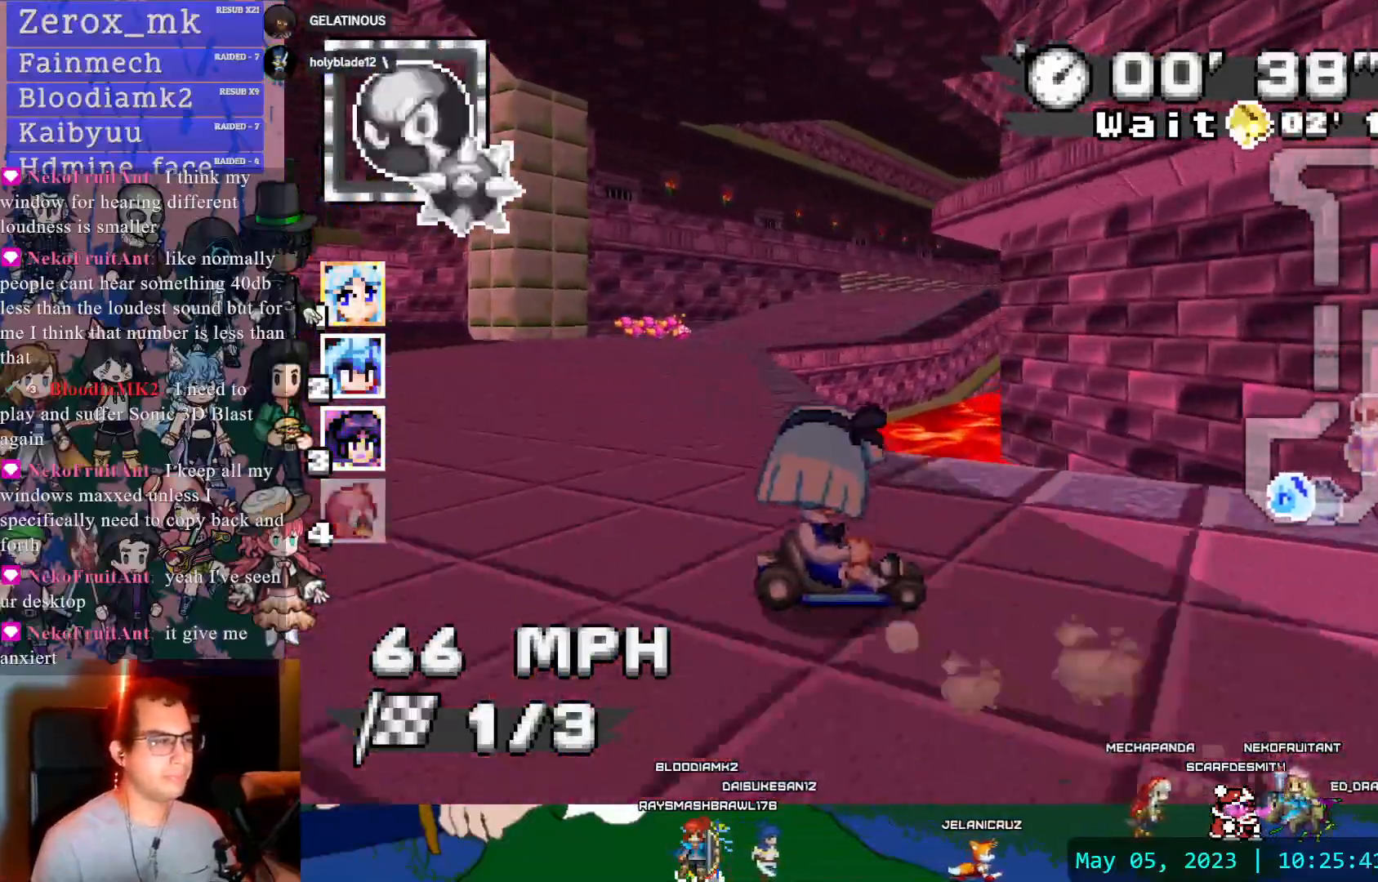
{"buttons": ["CROSS"], "left_stick": "left", "right_stick": "center", "events": [[400, "DPAD_LEFT", "down"], [433, "left_stick", "left"], [467, "DPAD_LEFT", "up"], [483, "R1", "up"]]}
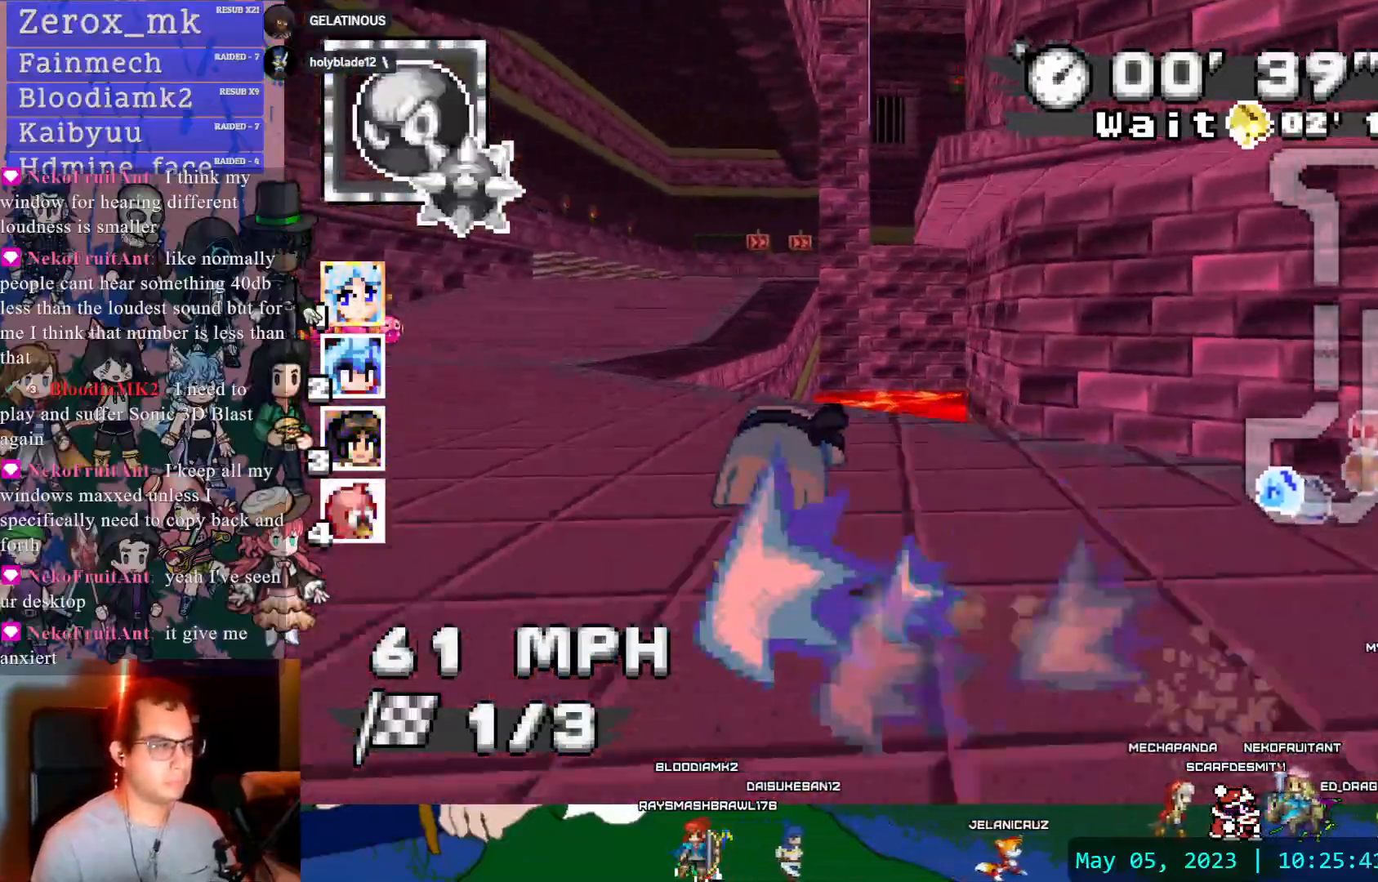
{"buttons": ["CROSS"], "left_stick": "right", "right_stick": "center", "events": [[417, "left_stick", "center"], [483, "left_stick", "right"]]}
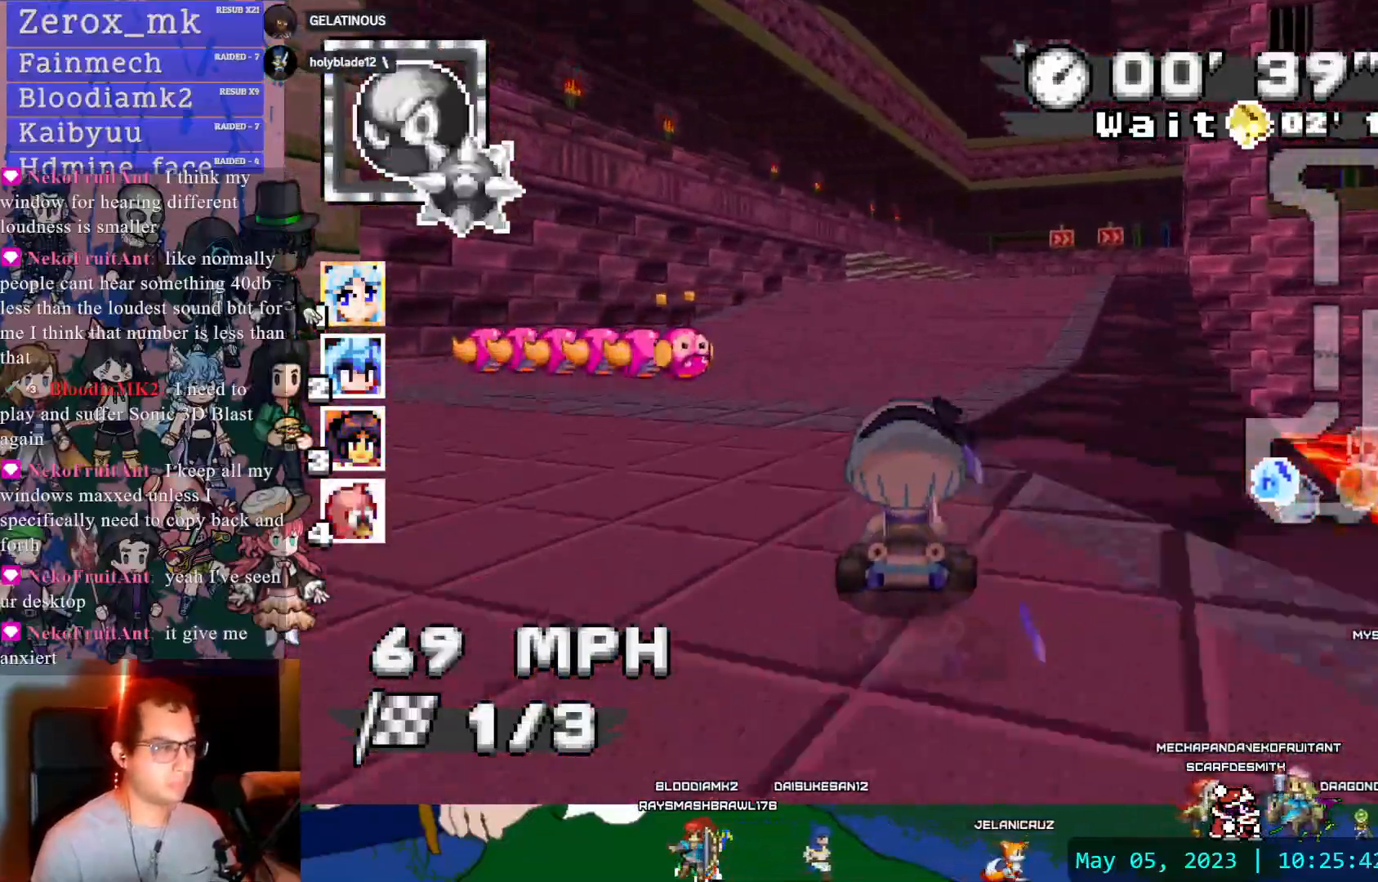
{"buttons": ["CROSS", "R1"], "left_stick": "right", "right_stick": "center", "events": [[200, "left_stick", "center"], [317, "left_stick", "right"], [367, "R1", "down"]]}
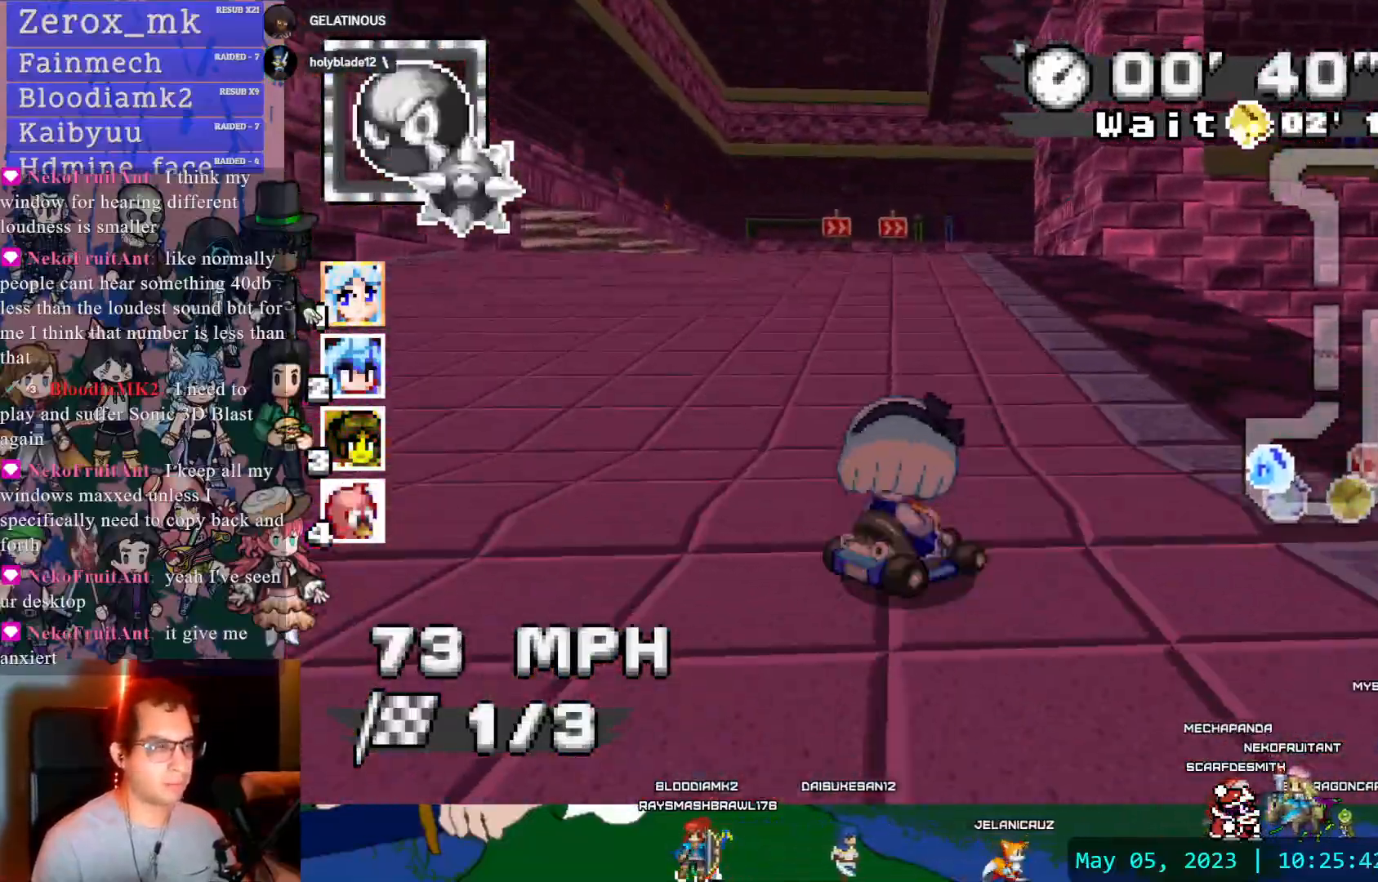
{"buttons": ["CROSS", "R1"], "left_stick": "left", "right_stick": "center", "events": [[217, "left_stick", "left"]]}
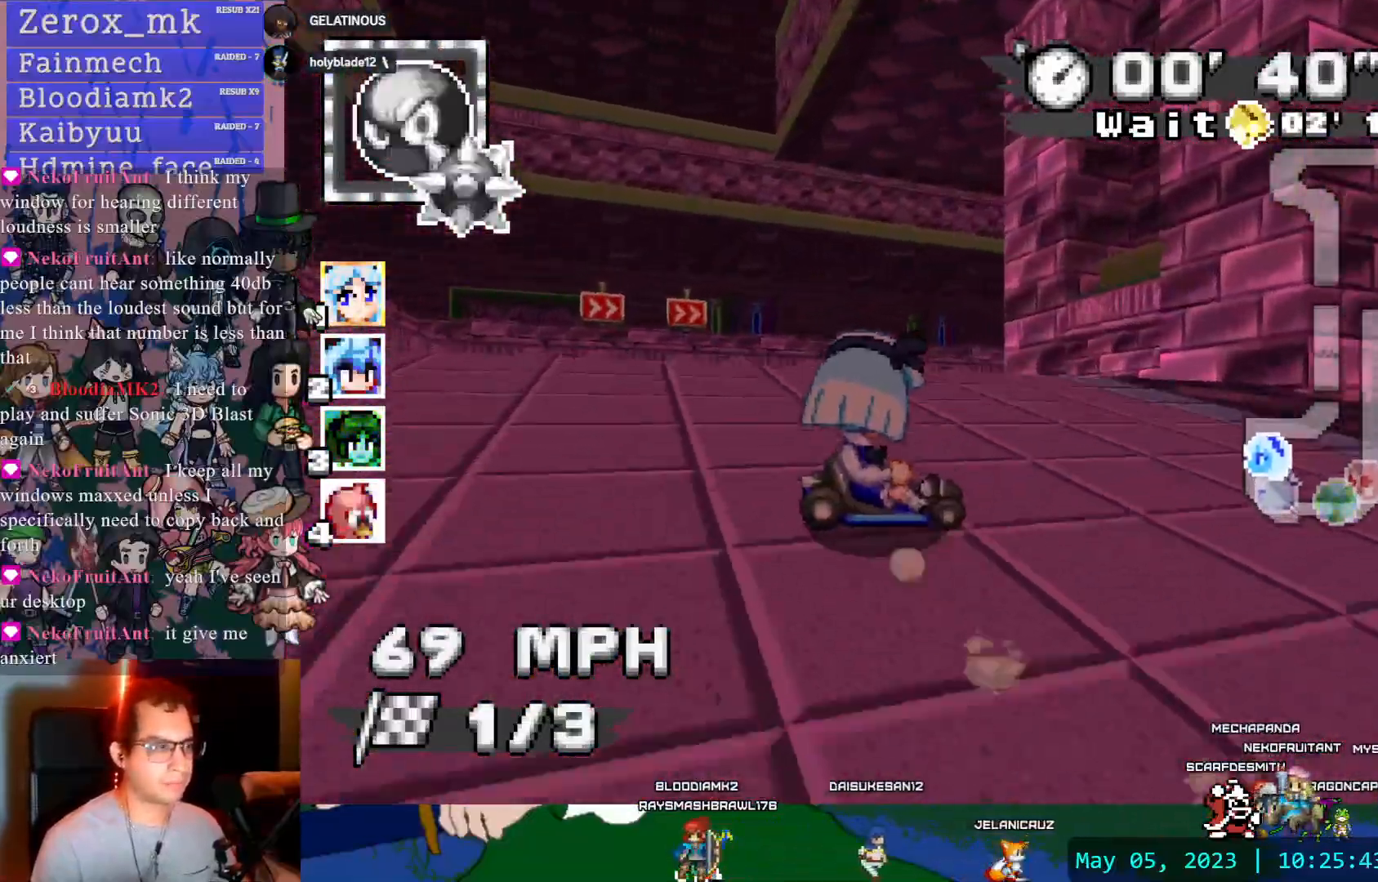
{"buttons": ["CROSS", "R1"], "left_stick": "right", "right_stick": "center", "events": [[333, "left_stick", "center"], [417, "left_stick", "right"]]}
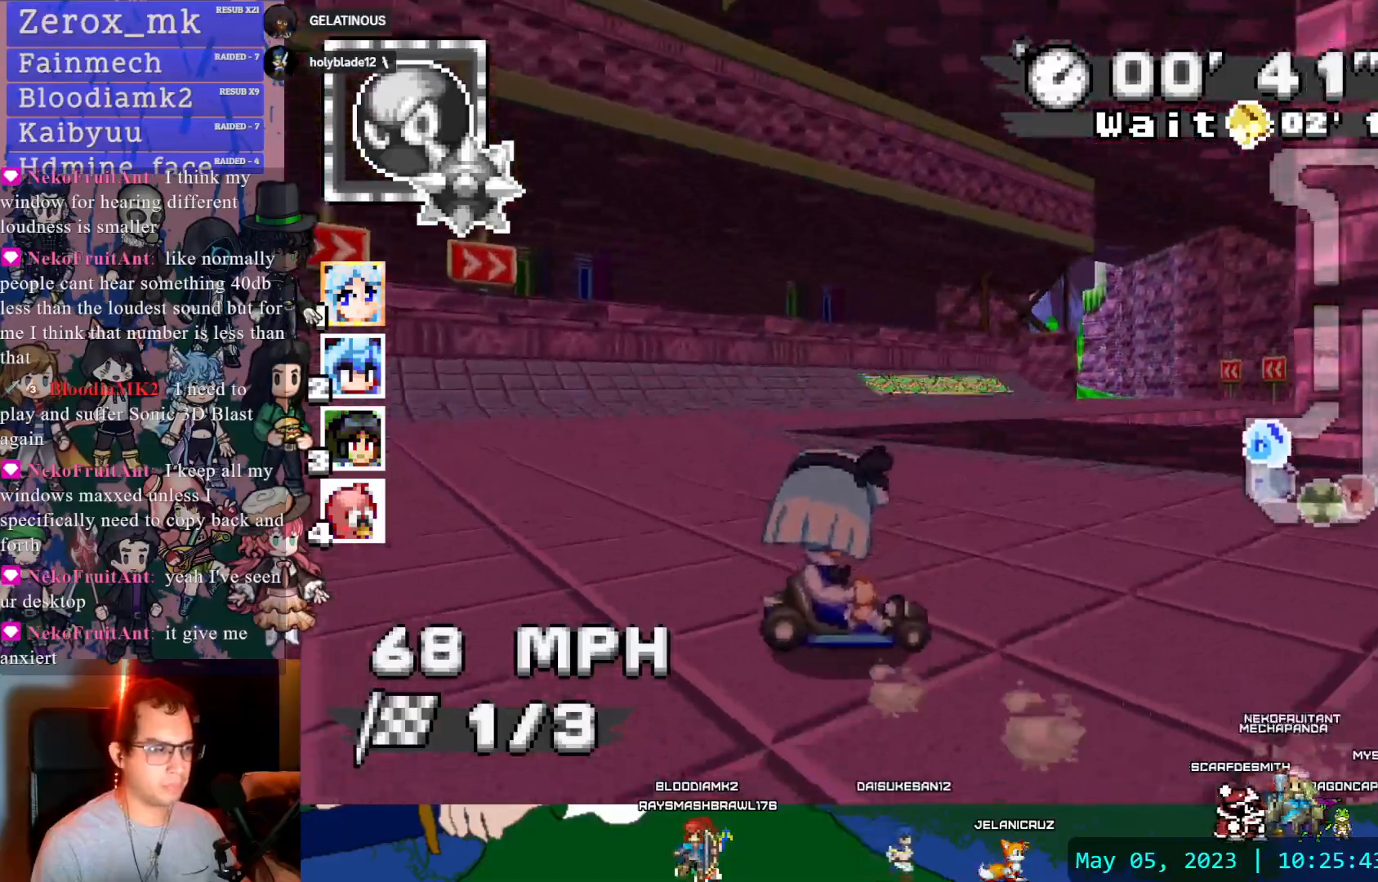
{"buttons": ["CROSS"], "left_stick": "right", "right_stick": "center", "events": [[417, "R1", "up"]]}
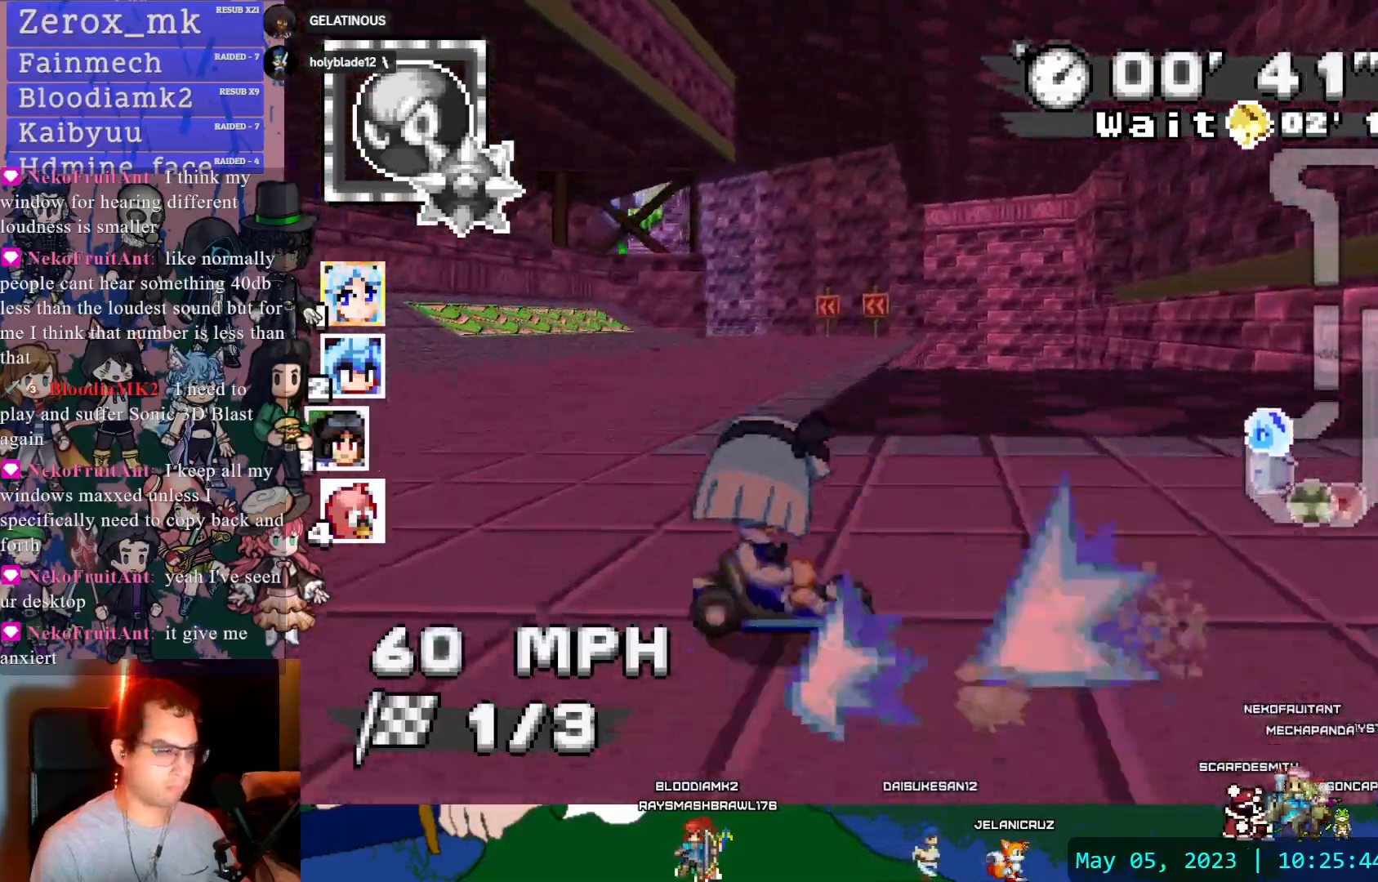
{"buttons": ["CROSS", "R1"], "left_stick": "left", "right_stick": "center", "events": [[50, "left_stick", "left"], [200, "left_stick", "center"], [317, "left_stick", "left"], [350, "R1", "down"]]}
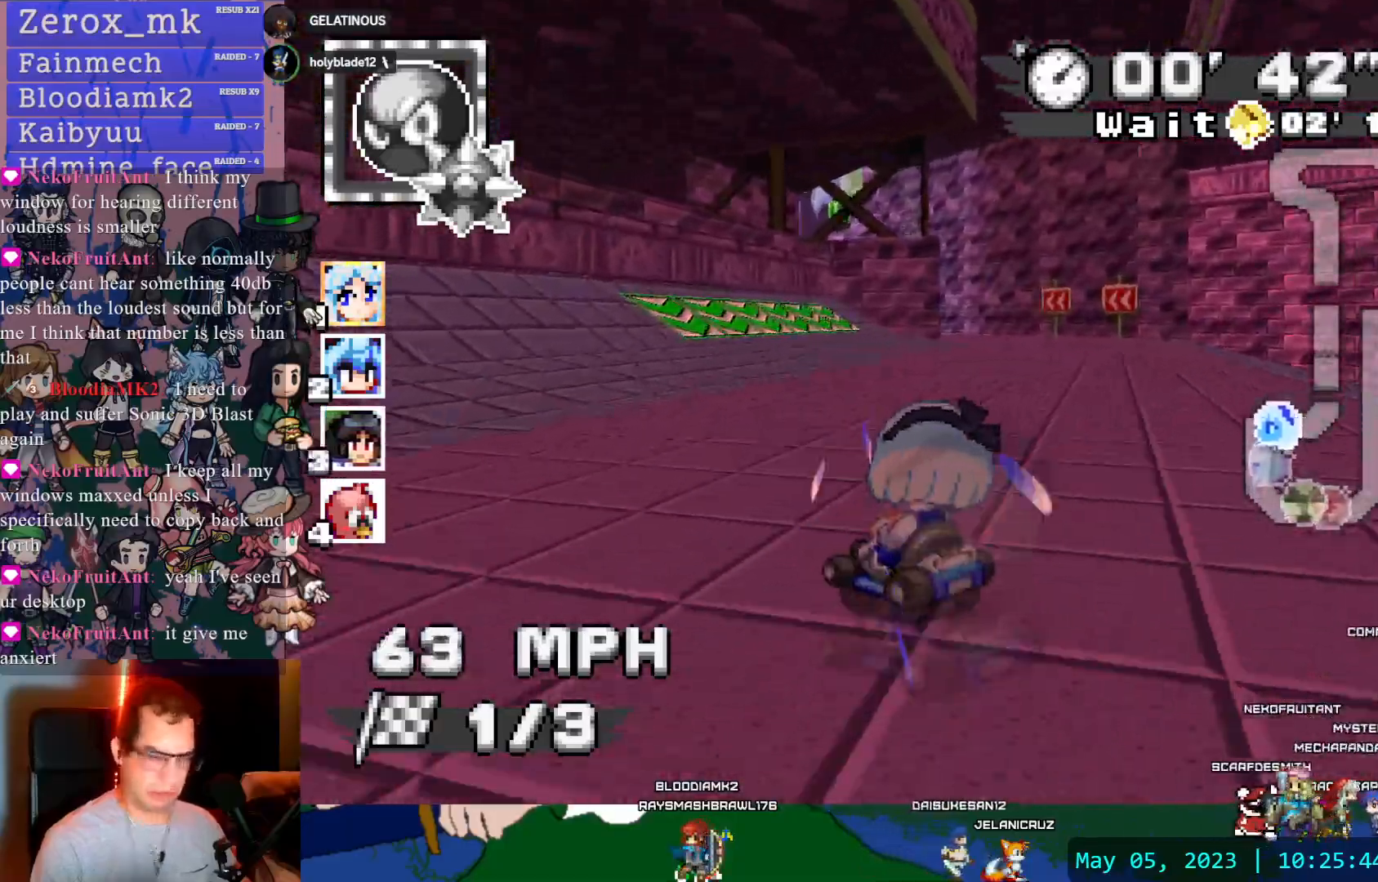
{"buttons": ["CROSS", "R1"], "left_stick": "down-right", "right_stick": "center", "events": [[33, "left_stick", "center"], [83, "left_stick", "down-right"]]}
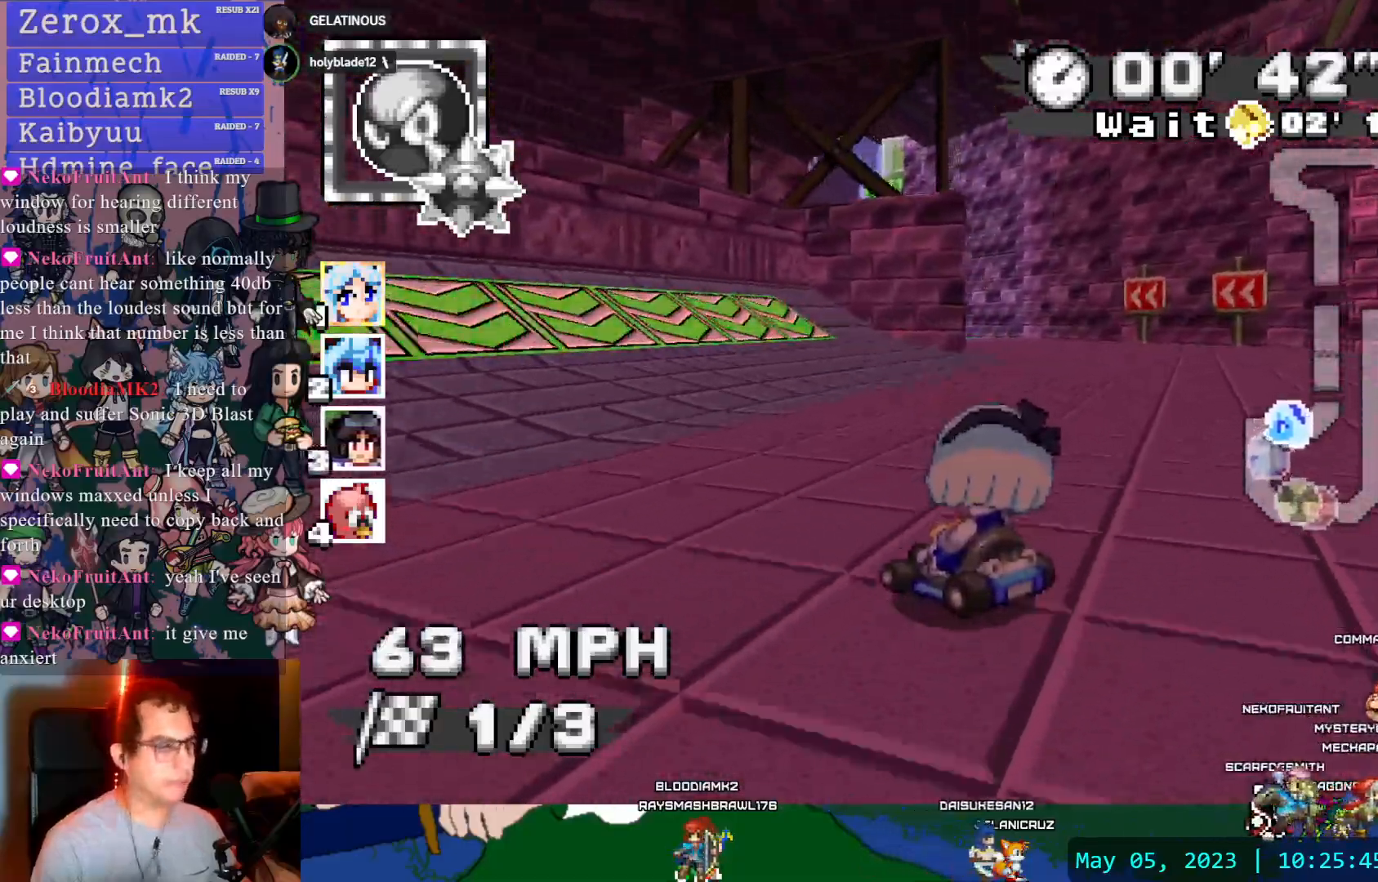
{"buttons": ["CROSS", "R1"], "left_stick": "center", "right_stick": "center", "events": [[67, "left_stick", "center"], [117, "left_stick", "left"], [483, "left_stick", "center"]]}
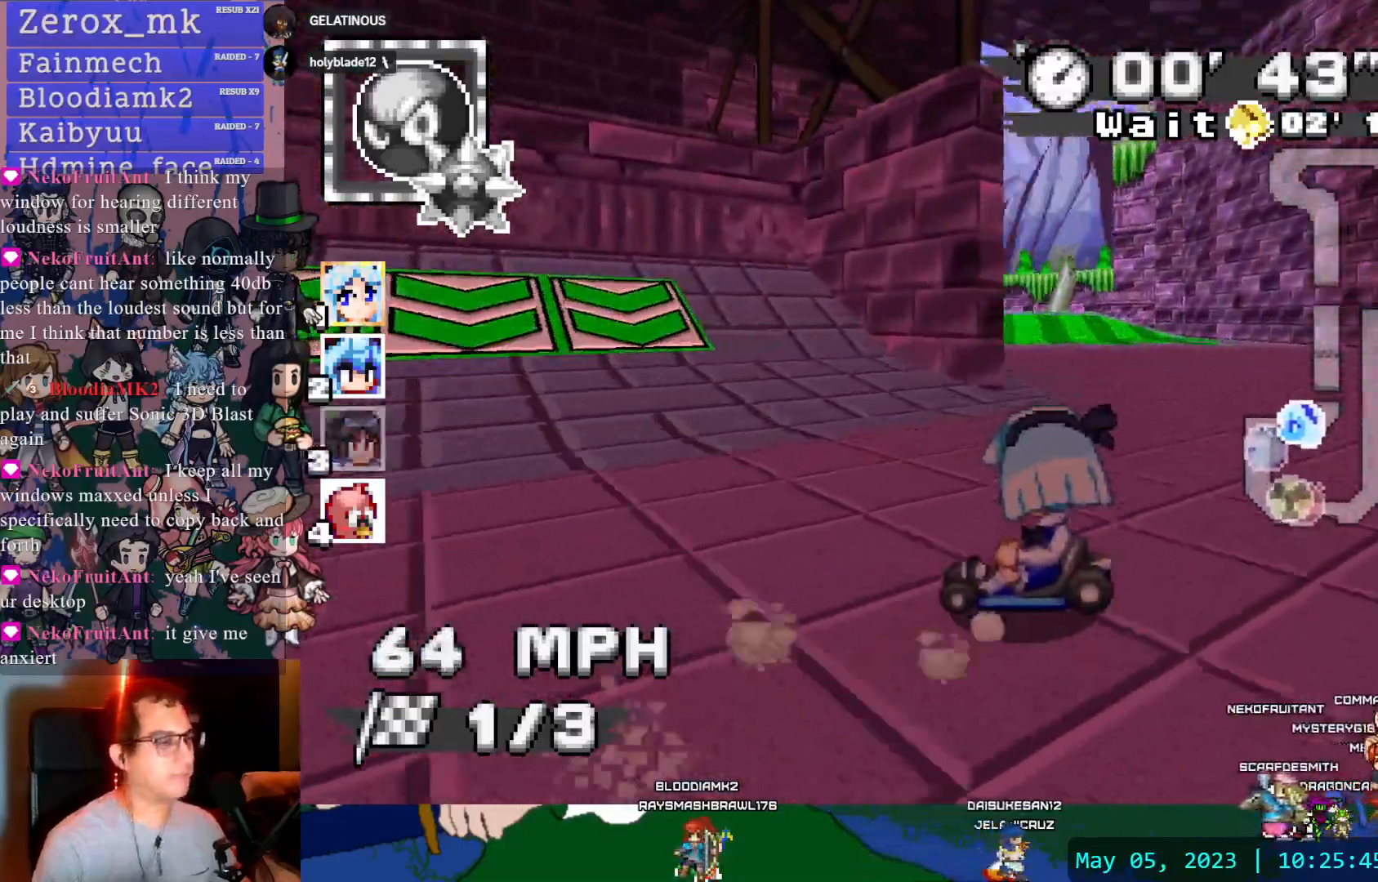
{"buttons": ["CROSS"], "left_stick": "right", "right_stick": "center", "events": [[350, "left_stick", "down-right"], [383, "R1", "up"], [433, "left_stick", "right"]]}
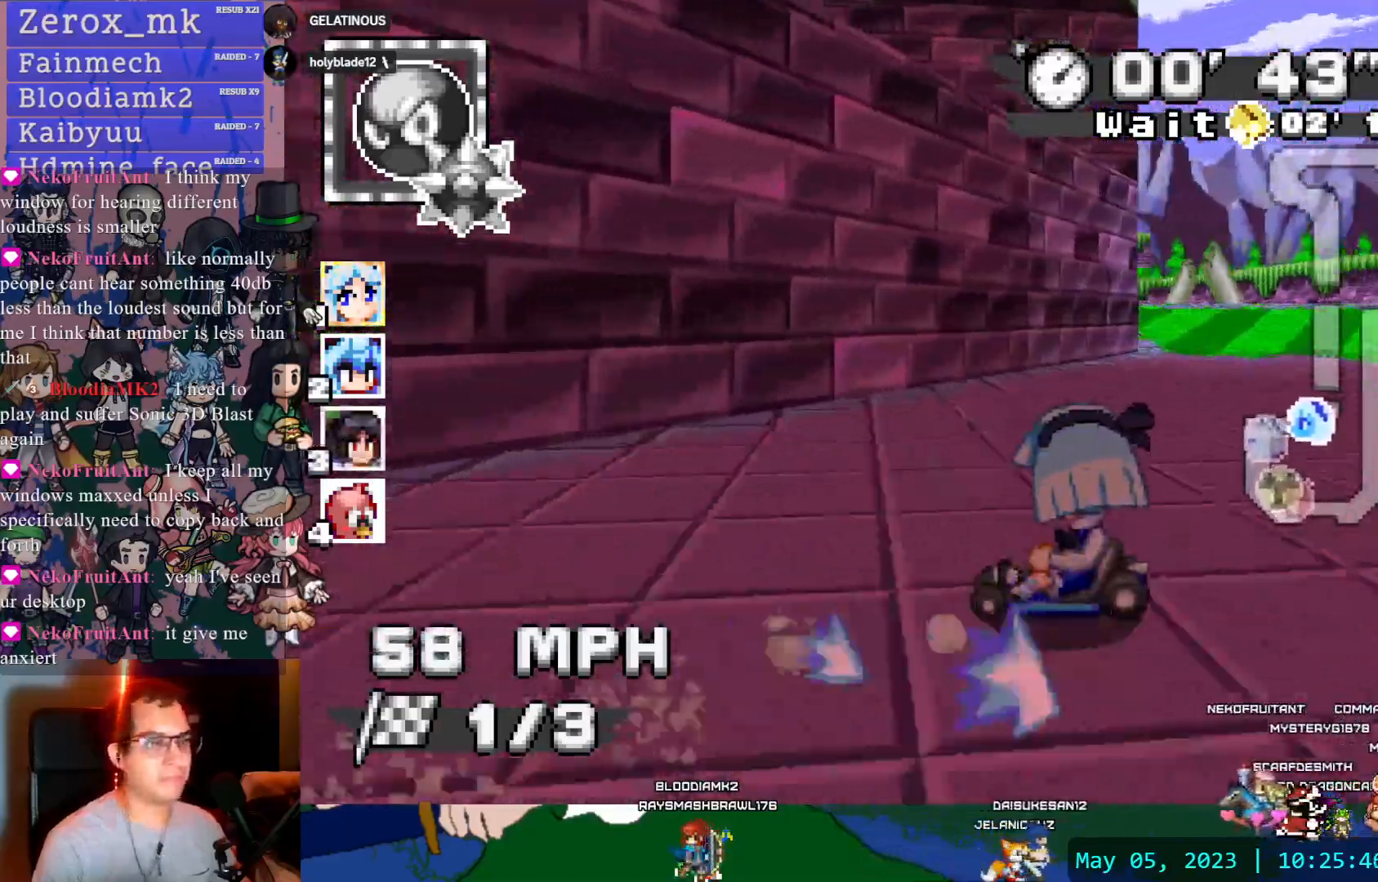
{"buttons": ["CROSS"], "left_stick": "left", "right_stick": "center", "events": [[217, "left_stick", "center"], [333, "left_stick", "left"]]}
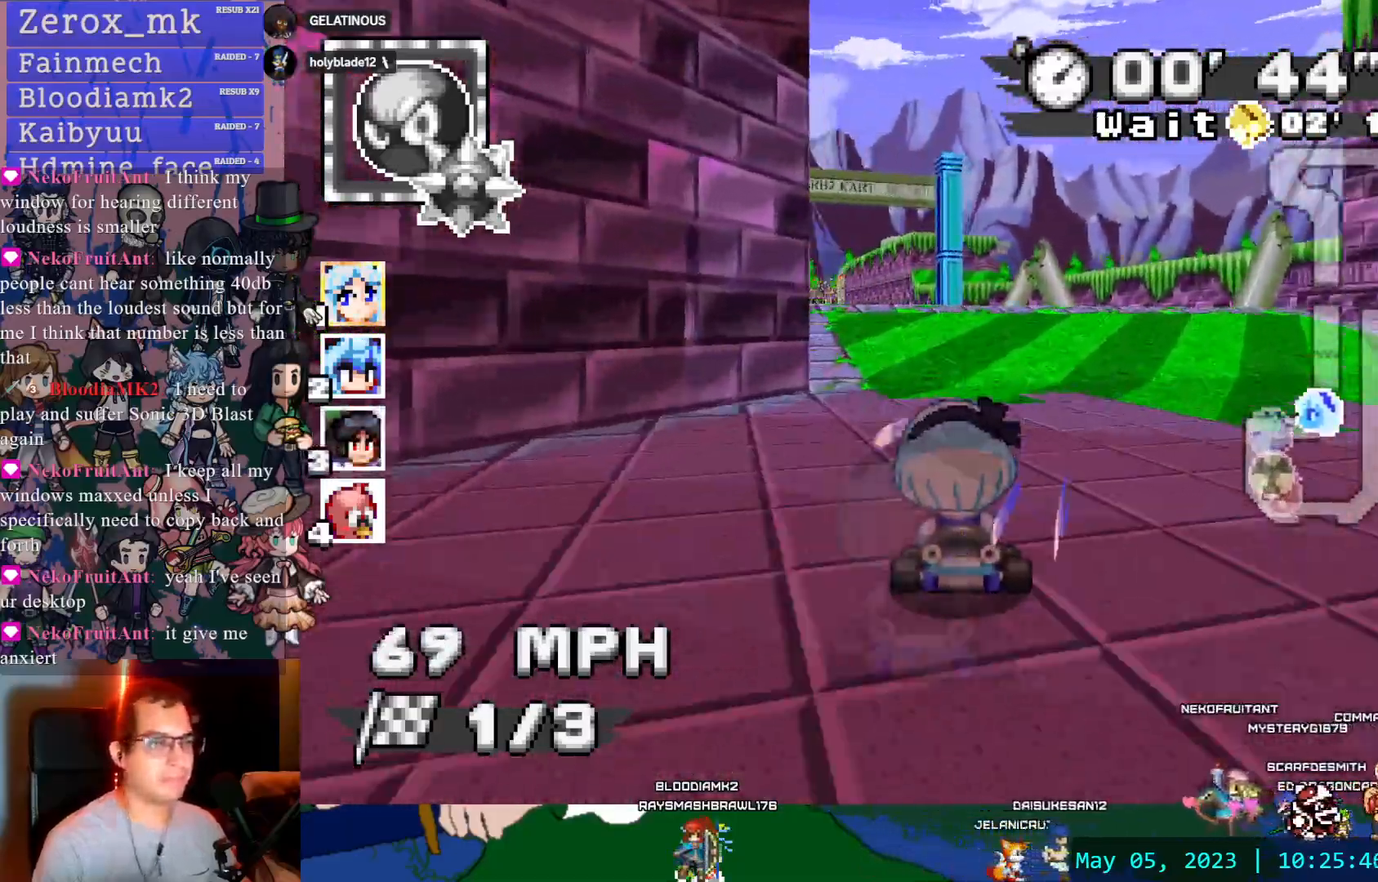
{"buttons": ["CROSS"], "left_stick": "center", "right_stick": "center", "events": [[50, "left_stick", "center"]]}
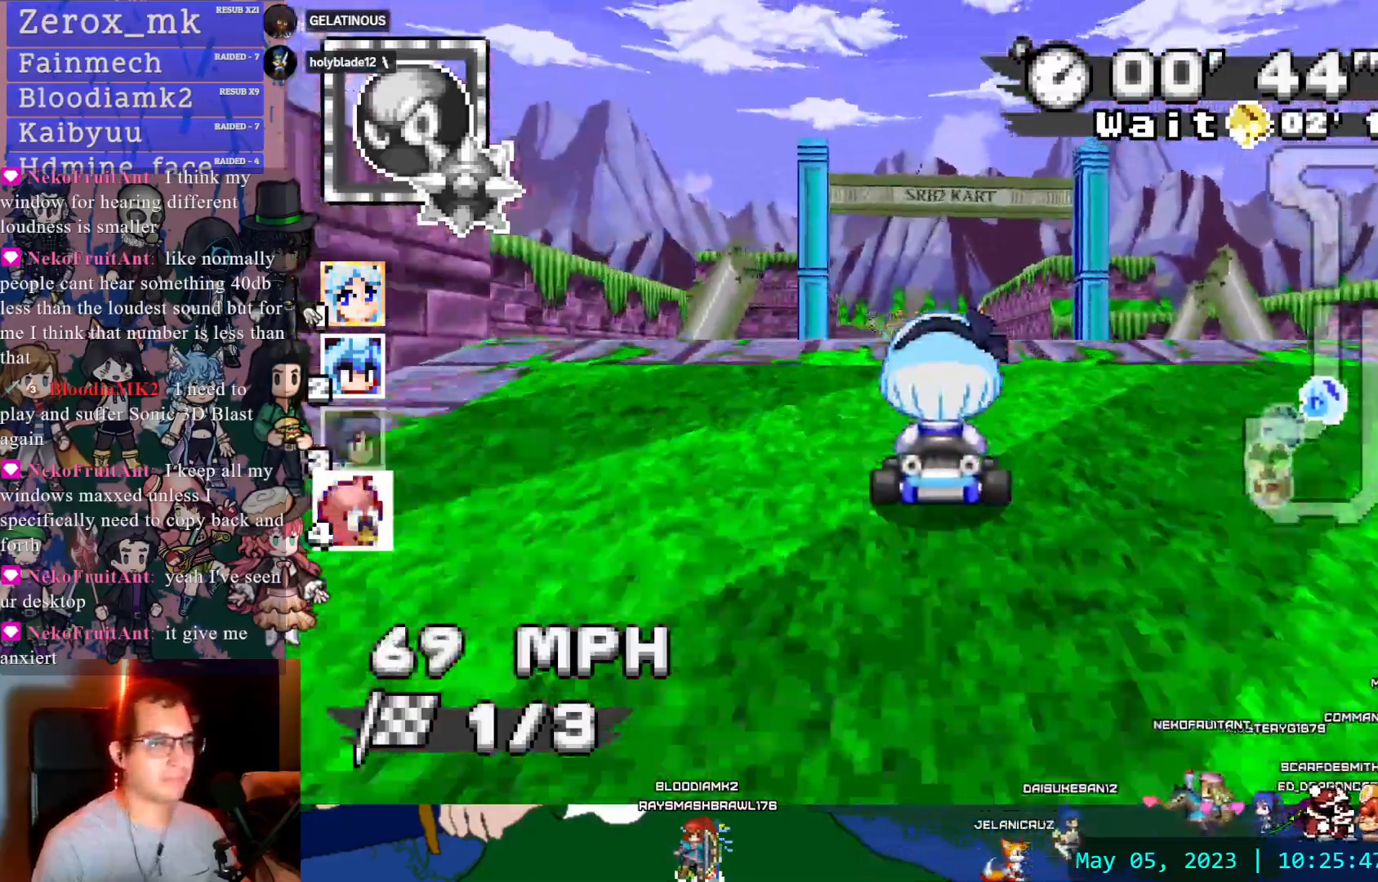
{"buttons": ["CROSS"], "left_stick": "center", "right_stick": "center", "events": []}
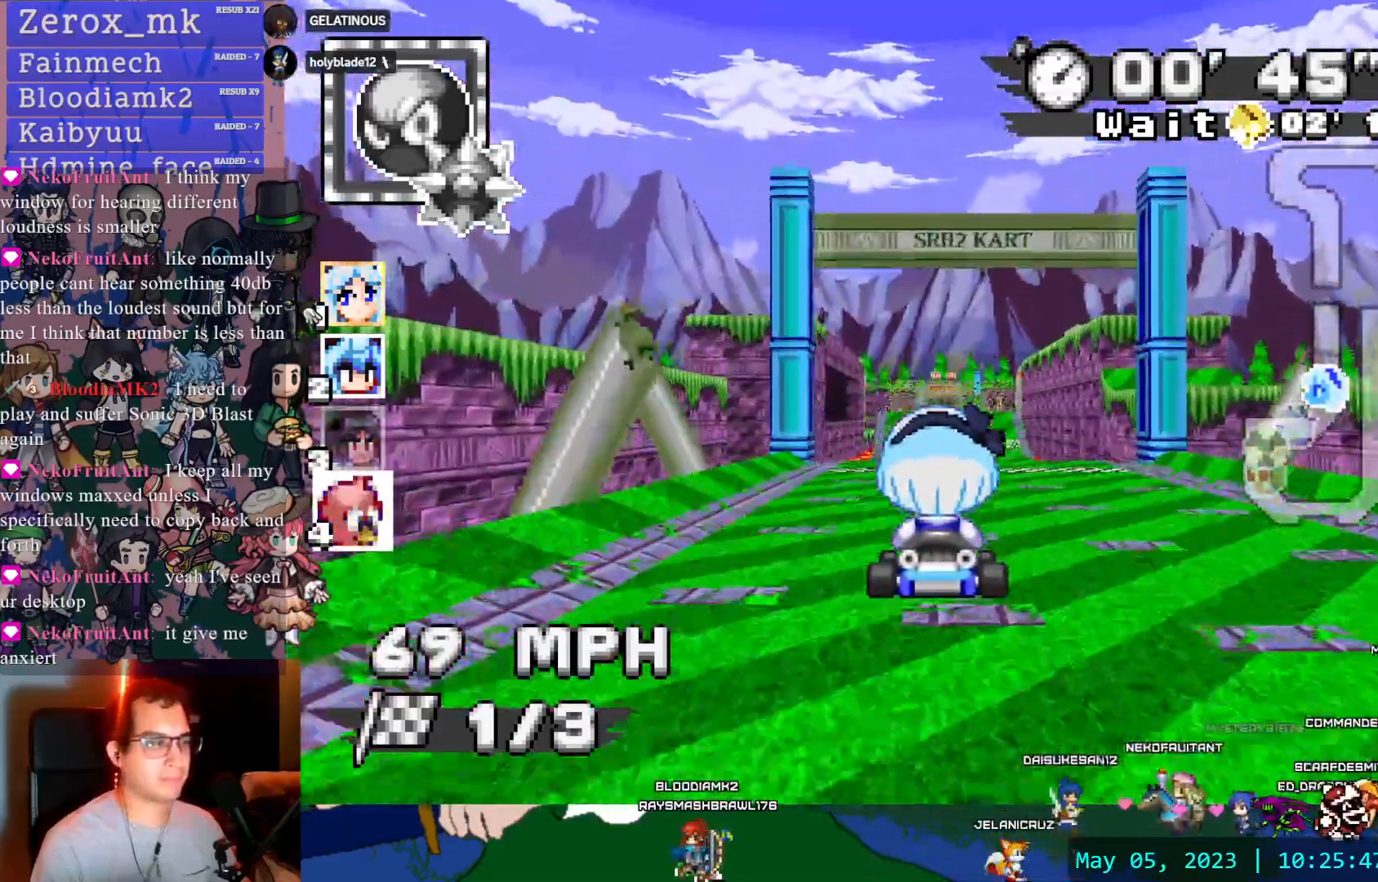
{"buttons": ["CROSS"], "left_stick": "center", "right_stick": "center", "events": [[33, "left_stick", "right"], [83, "left_stick", "center"]]}
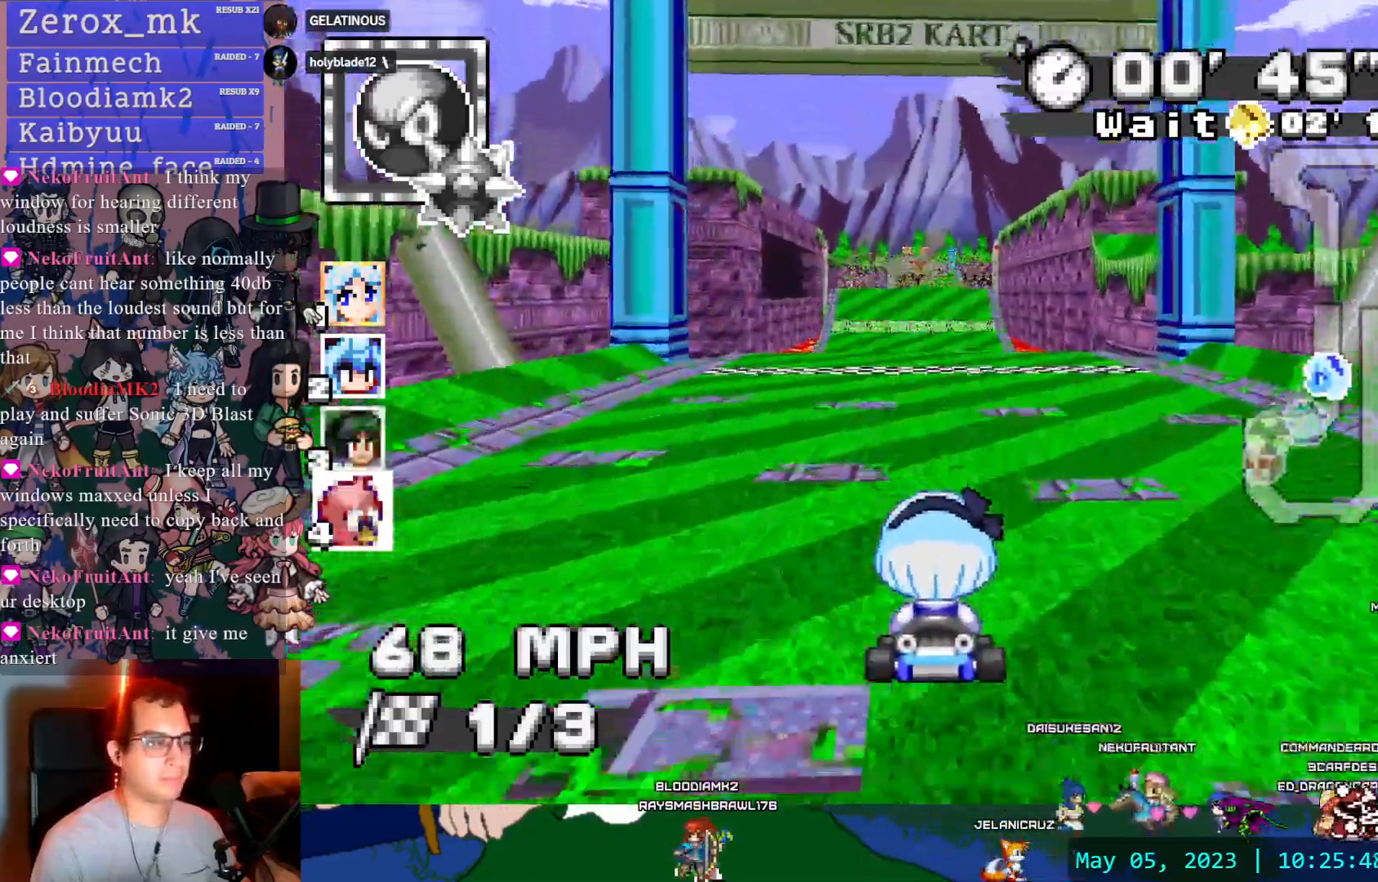
{"buttons": ["CROSS"], "left_stick": "center", "right_stick": "center", "events": []}
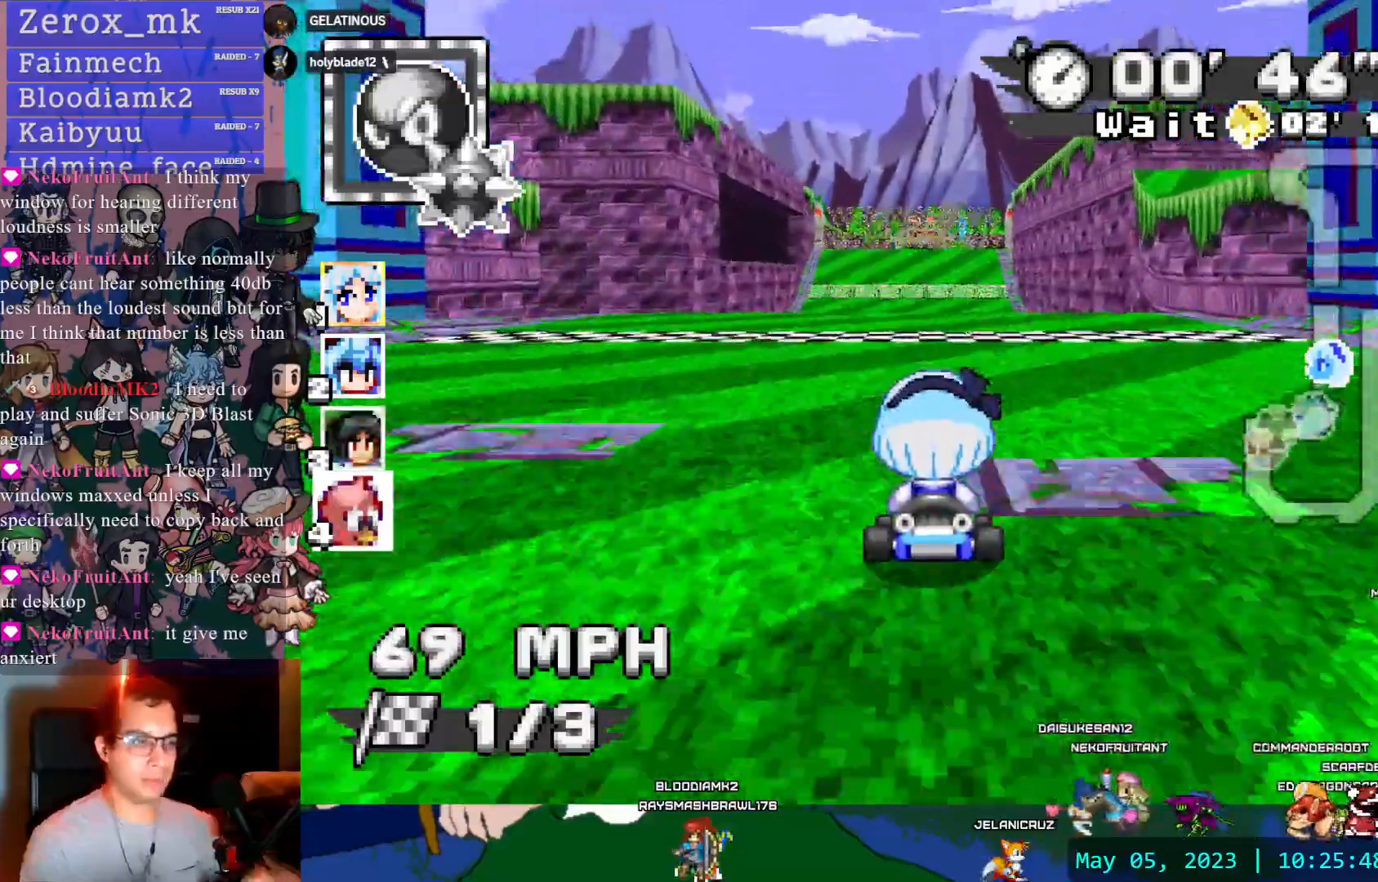
{"buttons": ["CROSS"], "left_stick": "center", "right_stick": "center", "events": [[33, "DPAD_DOWN", "down"], [150, "DPAD_DOWN", "up"], [233, "DPAD_DOWN", "down"], [350, "DPAD_DOWN", "up"]]}
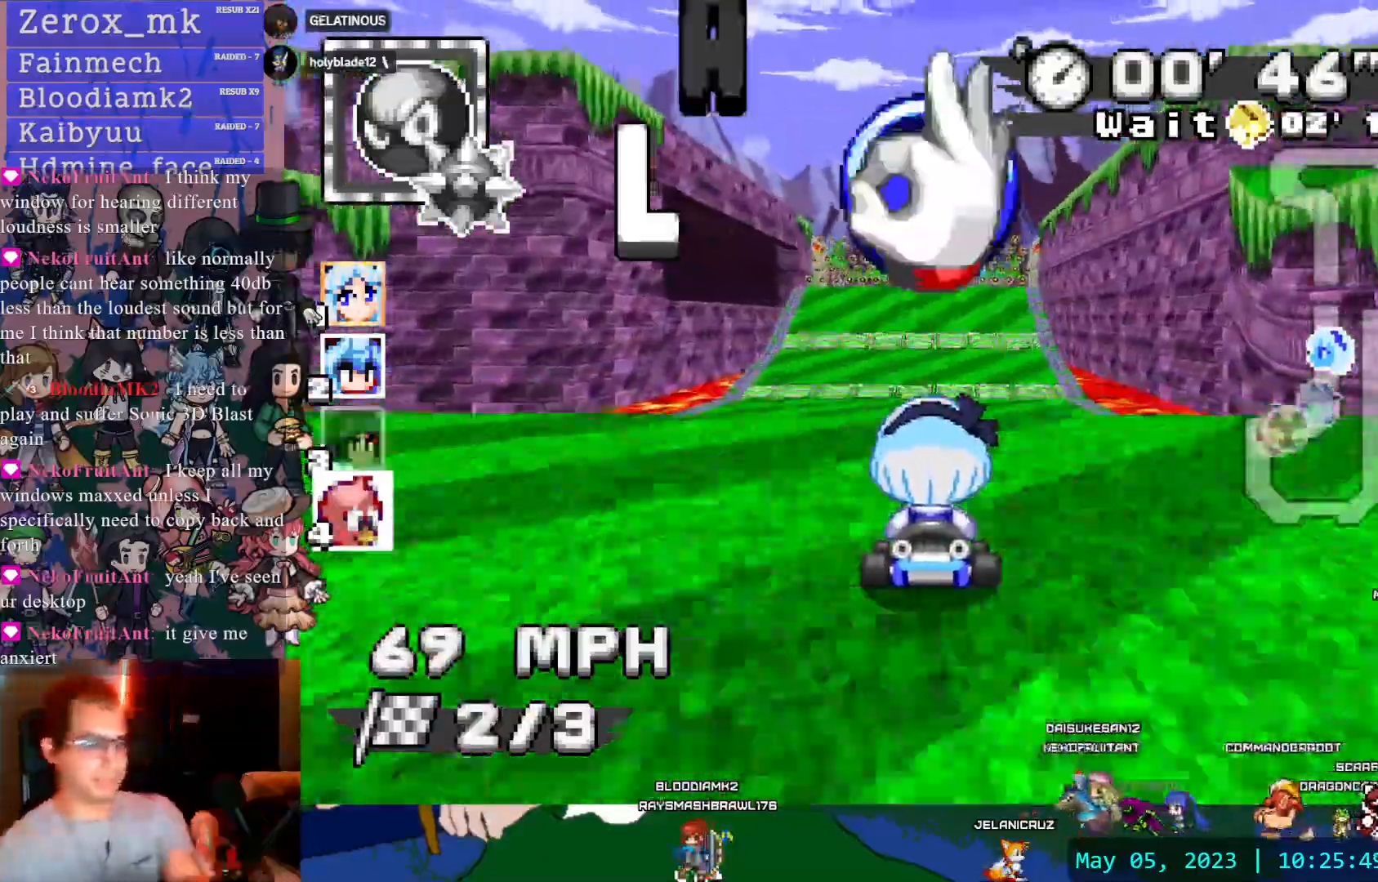
{"buttons": ["CROSS"], "left_stick": "center", "right_stick": "center", "events": [[450, "DPAD_LEFT", "down"], [500, "DPAD_LEFT", "up"]]}
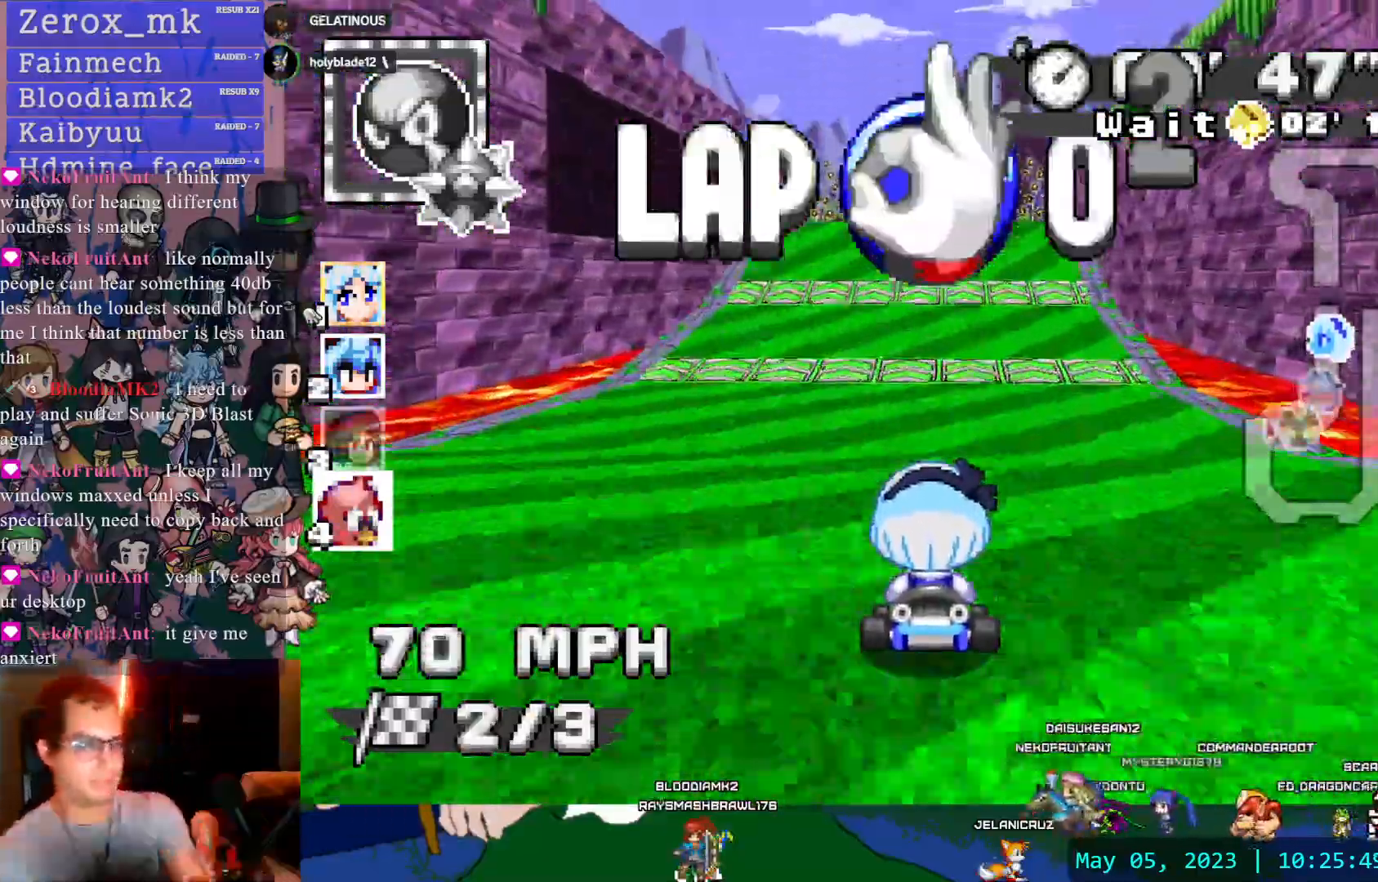
{"buttons": ["CROSS"], "left_stick": "center", "right_stick": "center", "events": []}
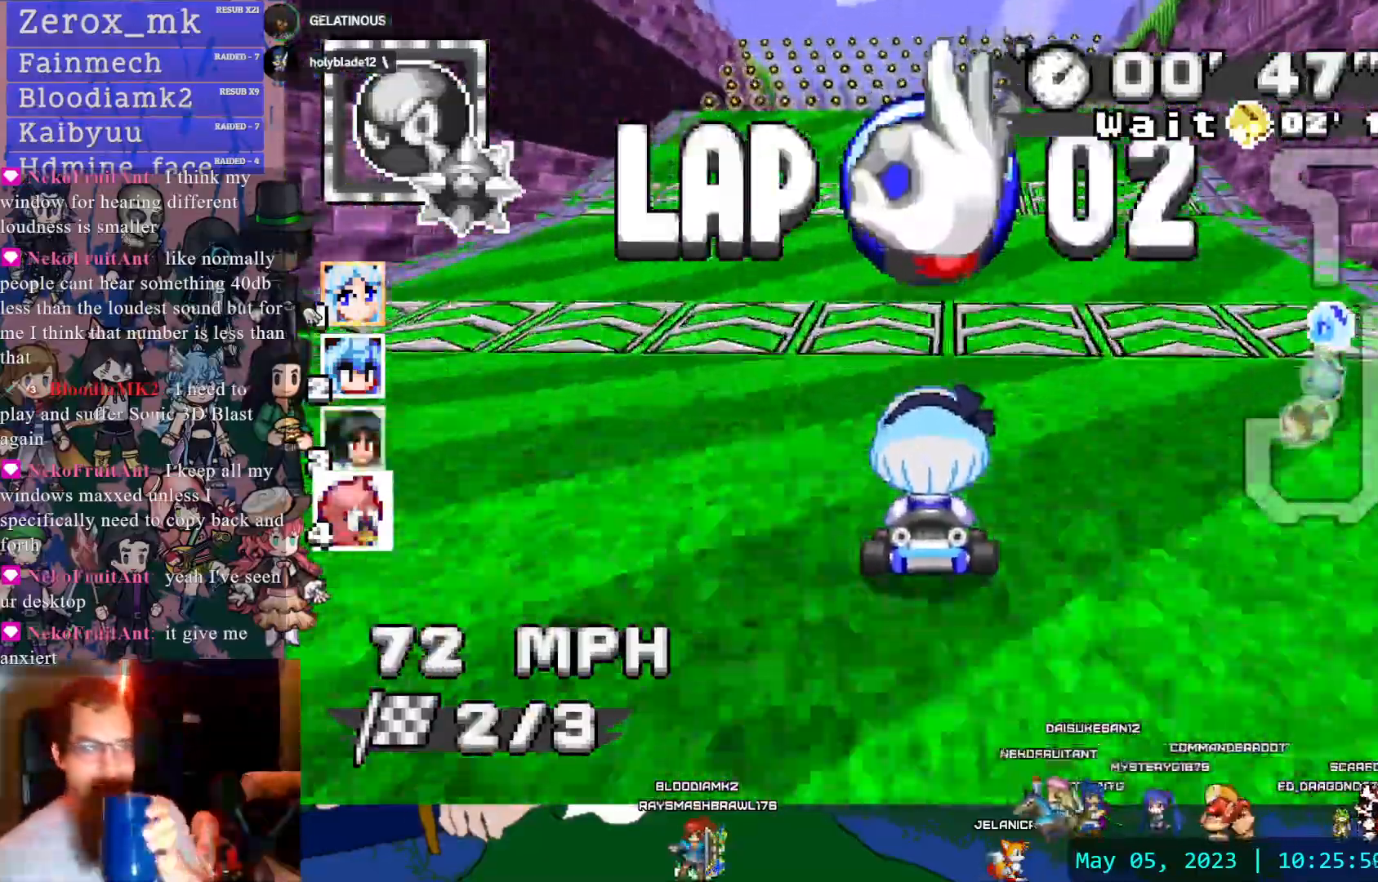
{"buttons": ["CROSS"], "left_stick": "center", "right_stick": "center", "events": []}
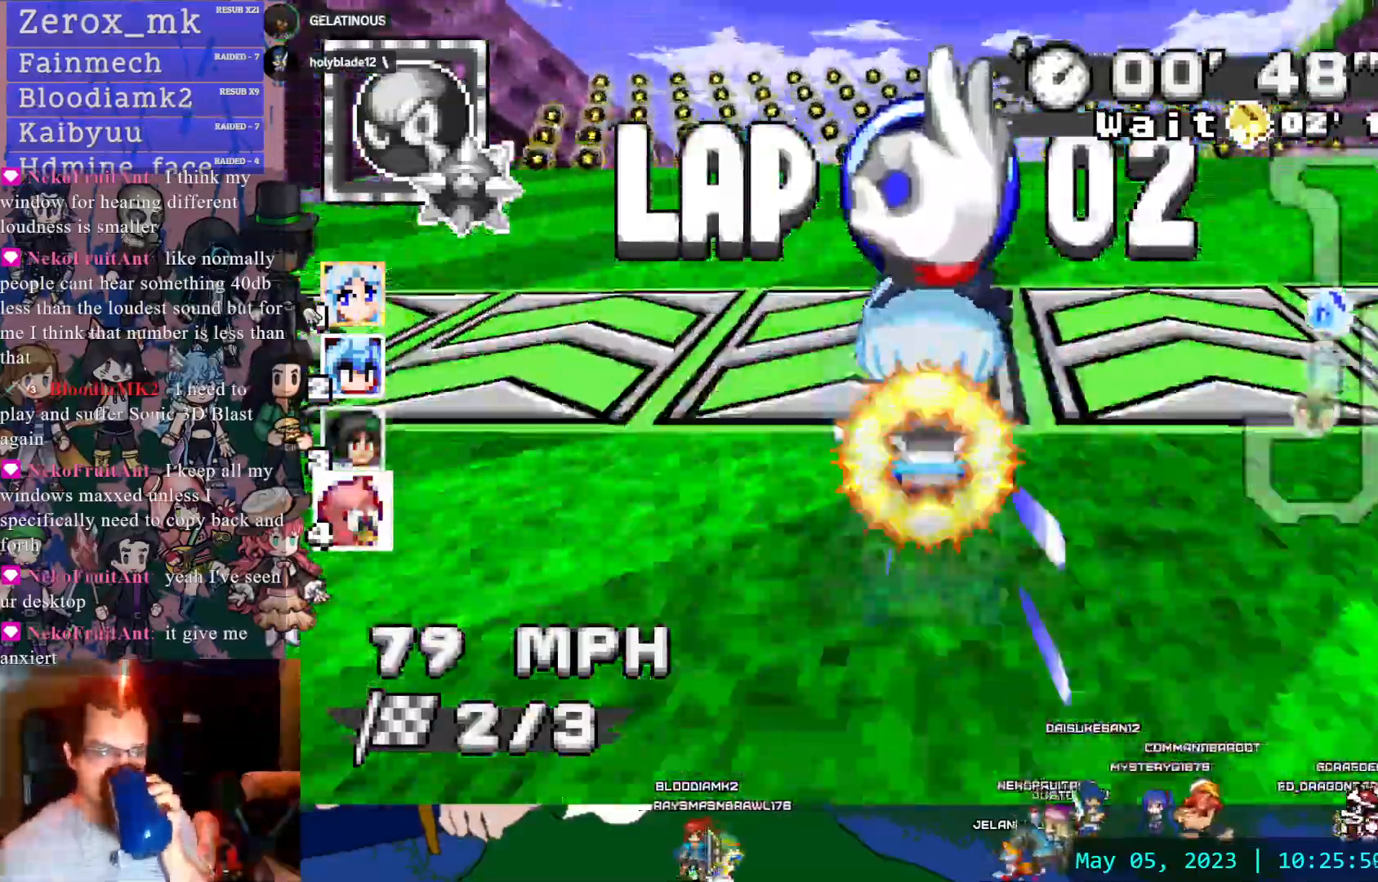
{"buttons": ["CROSS"], "left_stick": "center", "right_stick": "center", "events": []}
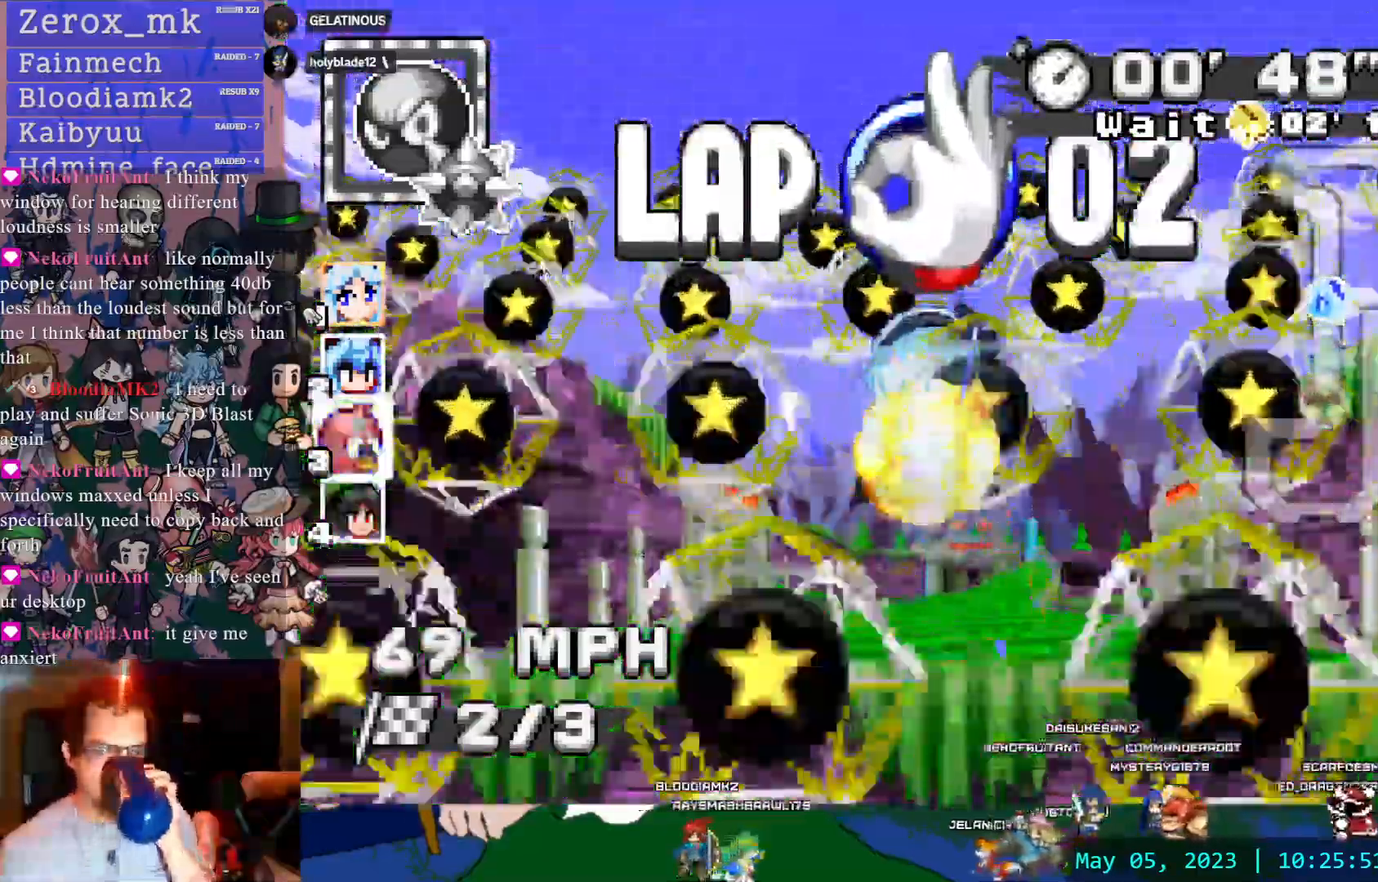
{"buttons": ["CROSS"], "left_stick": "center", "right_stick": "center", "events": []}
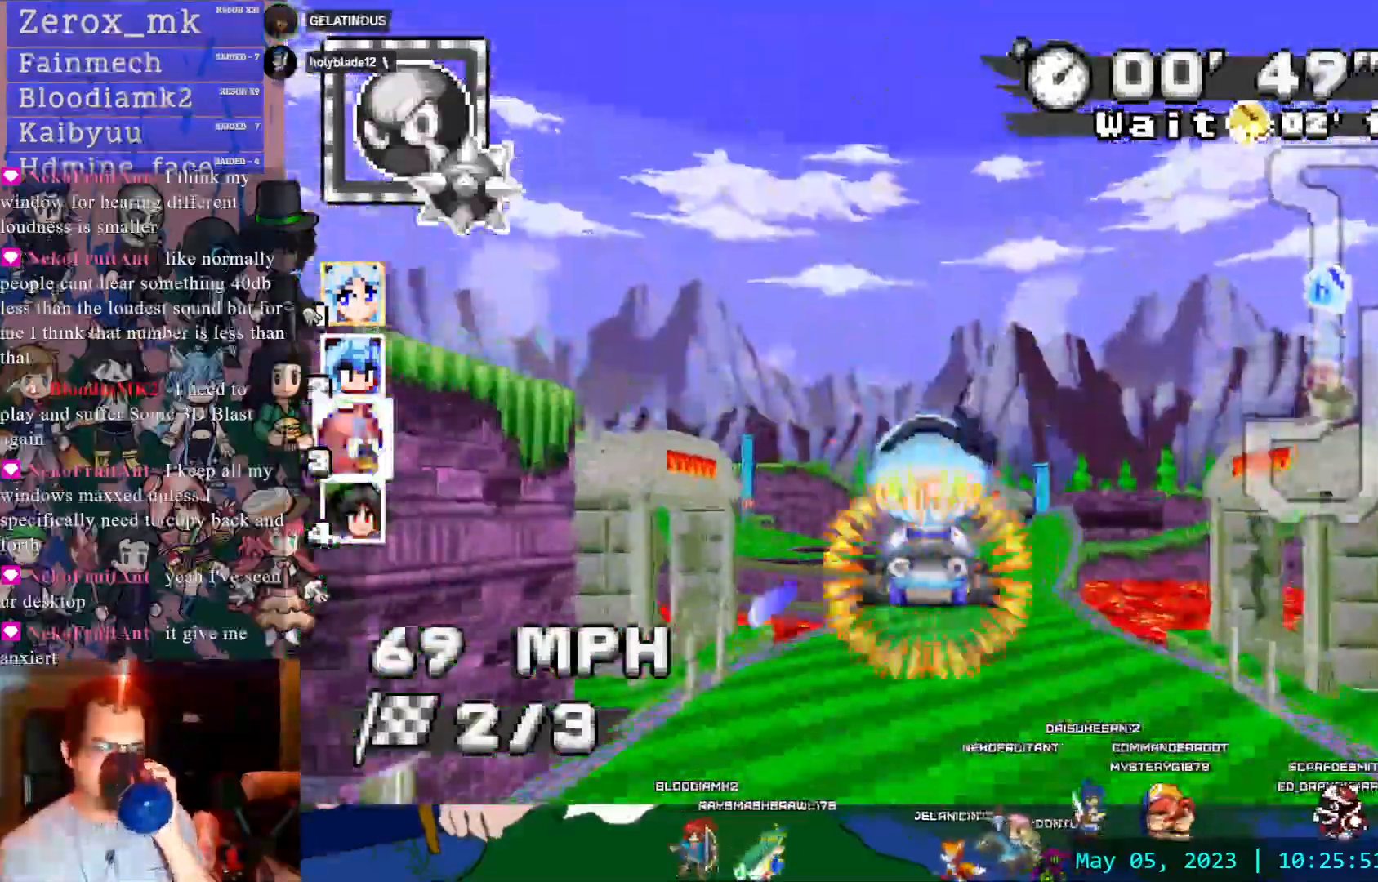
{"buttons": ["CROSS"], "left_stick": "center", "right_stick": "center", "events": [[350, "SELECT", "down"], [400, "SELECT", "up"]]}